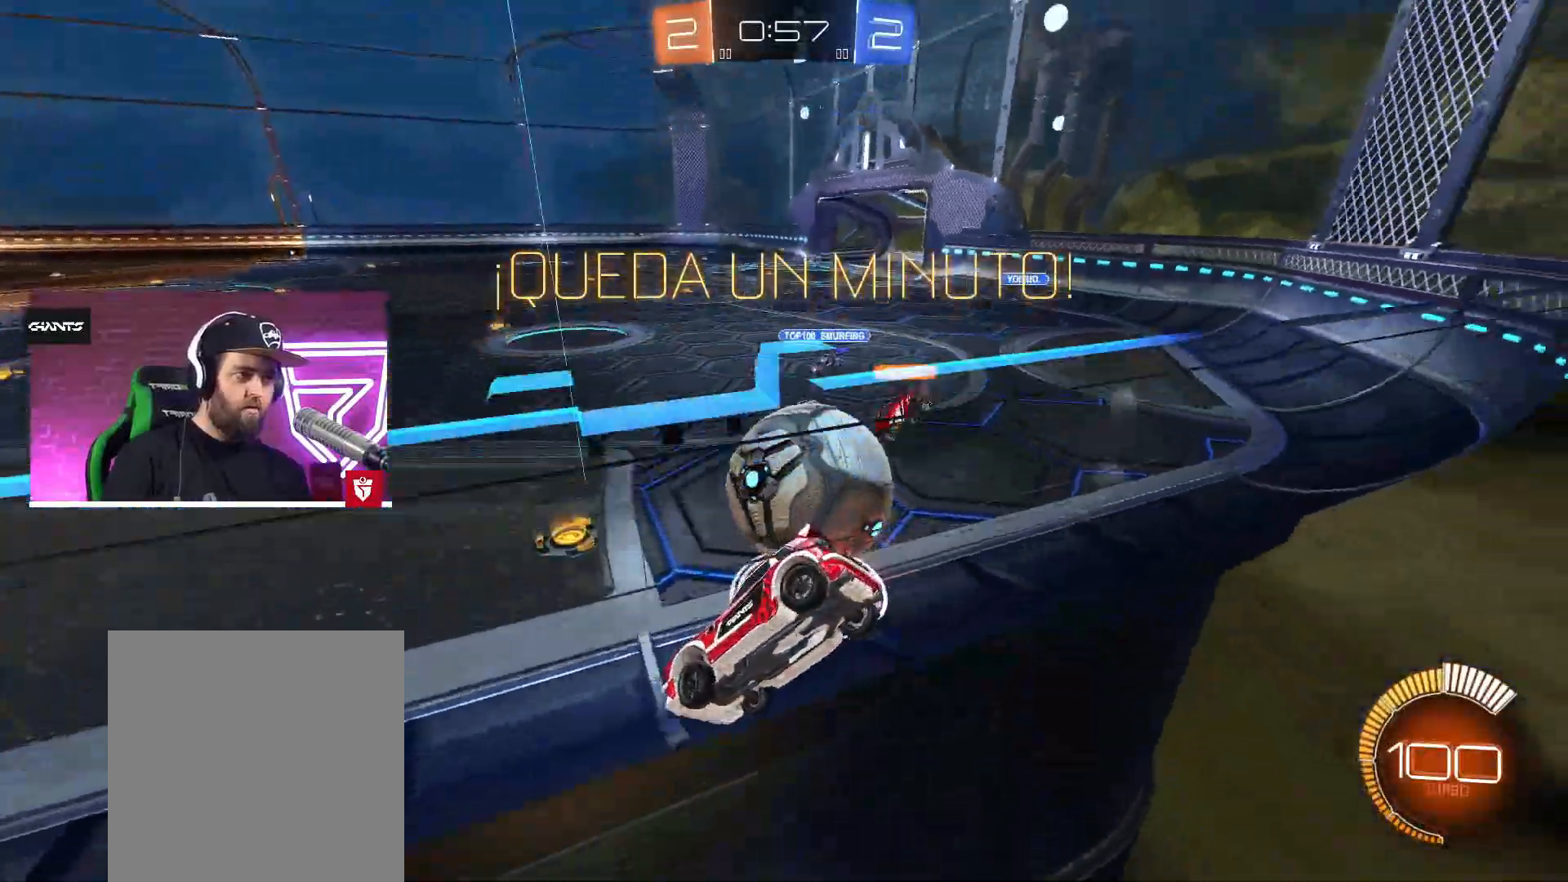
Gameplay with a controller (PlayStation layout); each line is a JSON object with the inputs held at the frame after it. "events" lists button and stick changes between this image and that frame as [ms after this image, input, new state], when the widget could be followed in between.
{"buttons": ["SQUARE", "R2"], "left_stick": "up-right", "right_stick": "center", "events": [[183, "left_stick", "right"], [300, "L2", "down"], [300, "left_stick", "left"], [317, "CROSS", "down"], [317, "SQUARE", "down"], [350, "CROSS", "up"], [400, "R2", "up"], [400, "left_stick", "down-right"], [417, "L2", "up"], [417, "SQUARE", "up"], [450, "R2", "down"], [467, "SQUARE", "down"], [483, "left_stick", "up-right"]]}
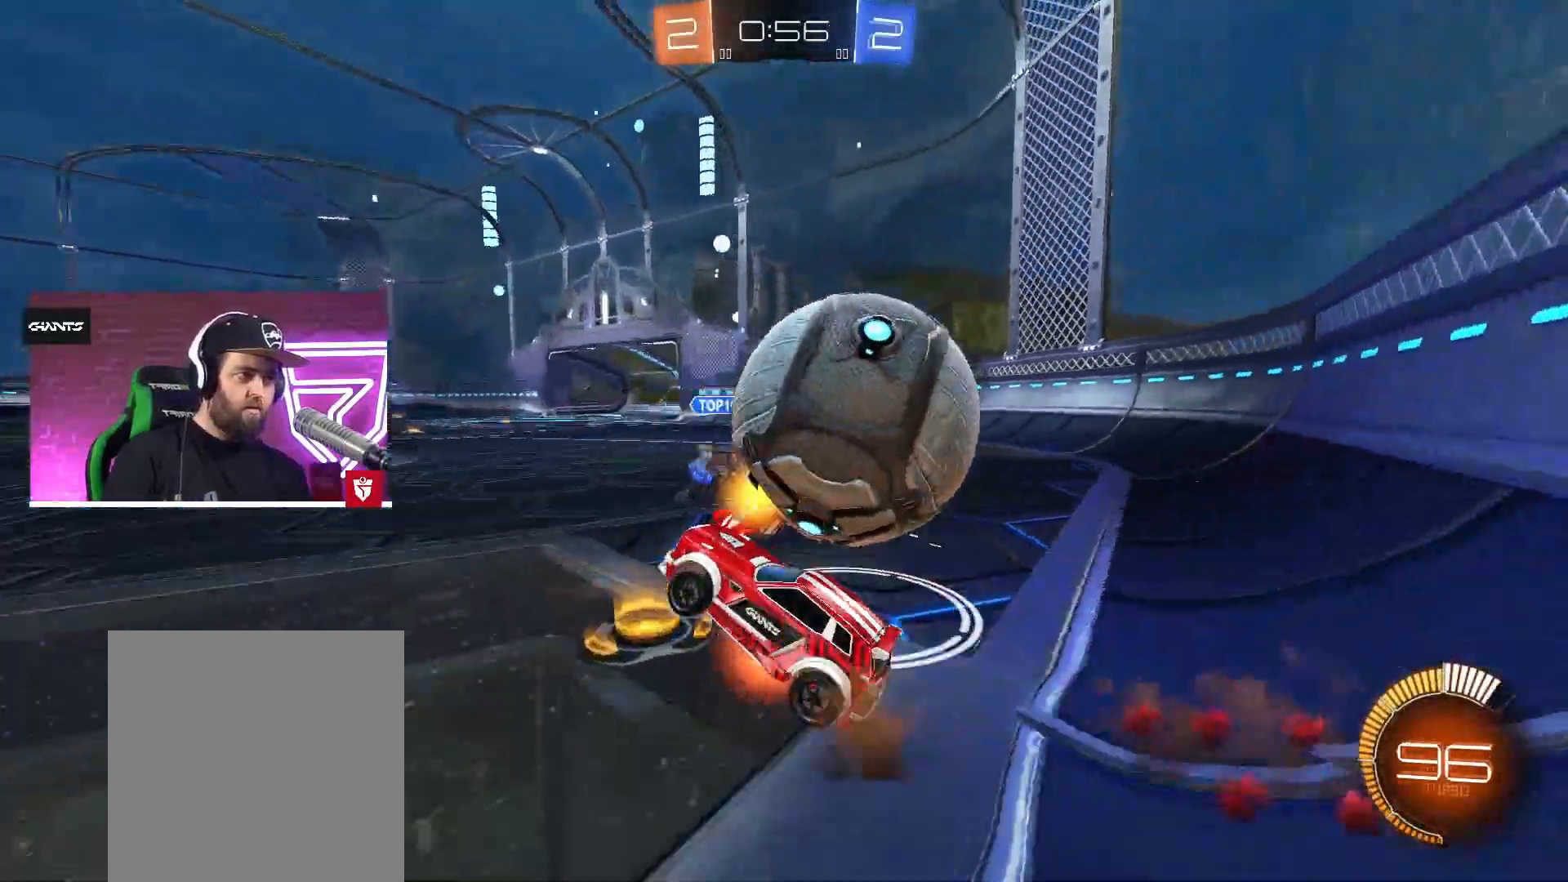
{"buttons": [], "left_stick": "center", "right_stick": "center", "events": [[83, "SQUARE", "up"], [200, "R2", "up"], [200, "left_stick", "up-left"], [283, "R2", "down"], [350, "R2", "up"], [367, "left_stick", "center"]]}
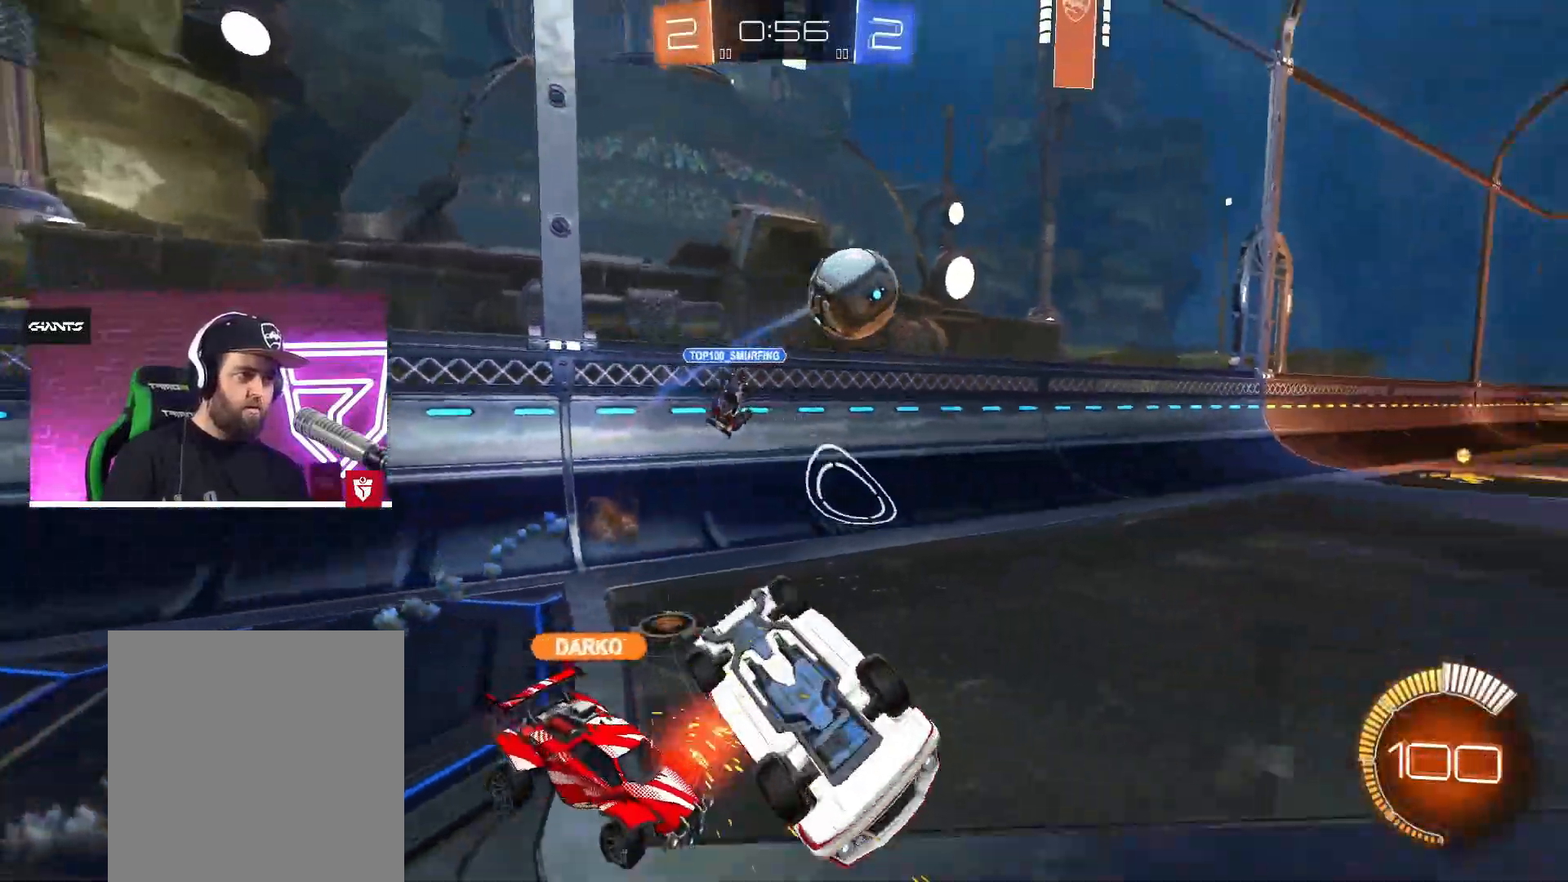
{"buttons": ["CROSS", "L1", "R2"], "left_stick": "down-right", "right_stick": "center", "events": [[100, "R2", "down"], [100, "left_stick", "left"], [150, "L1", "down"], [250, "CROSS", "down"], [300, "L1", "up"], [317, "left_stick", "down"], [417, "L1", "down"], [433, "left_stick", "down-right"]]}
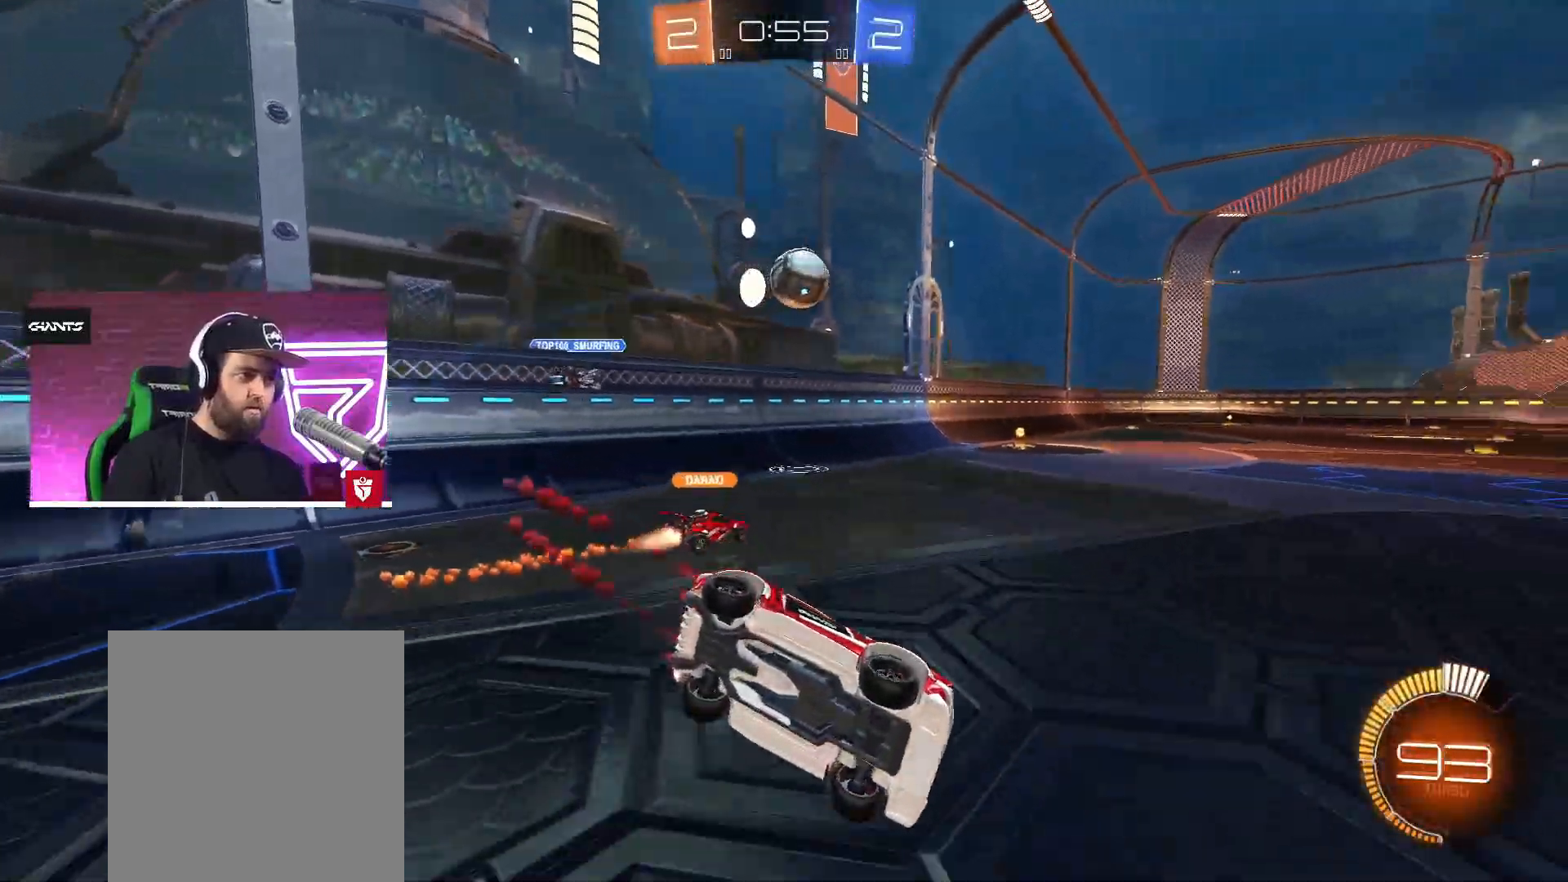
{"buttons": ["CROSS", "R2"], "left_stick": "left", "right_stick": "center", "events": [[117, "L1", "up"], [150, "left_stick", "center"], [200, "left_stick", "left"]]}
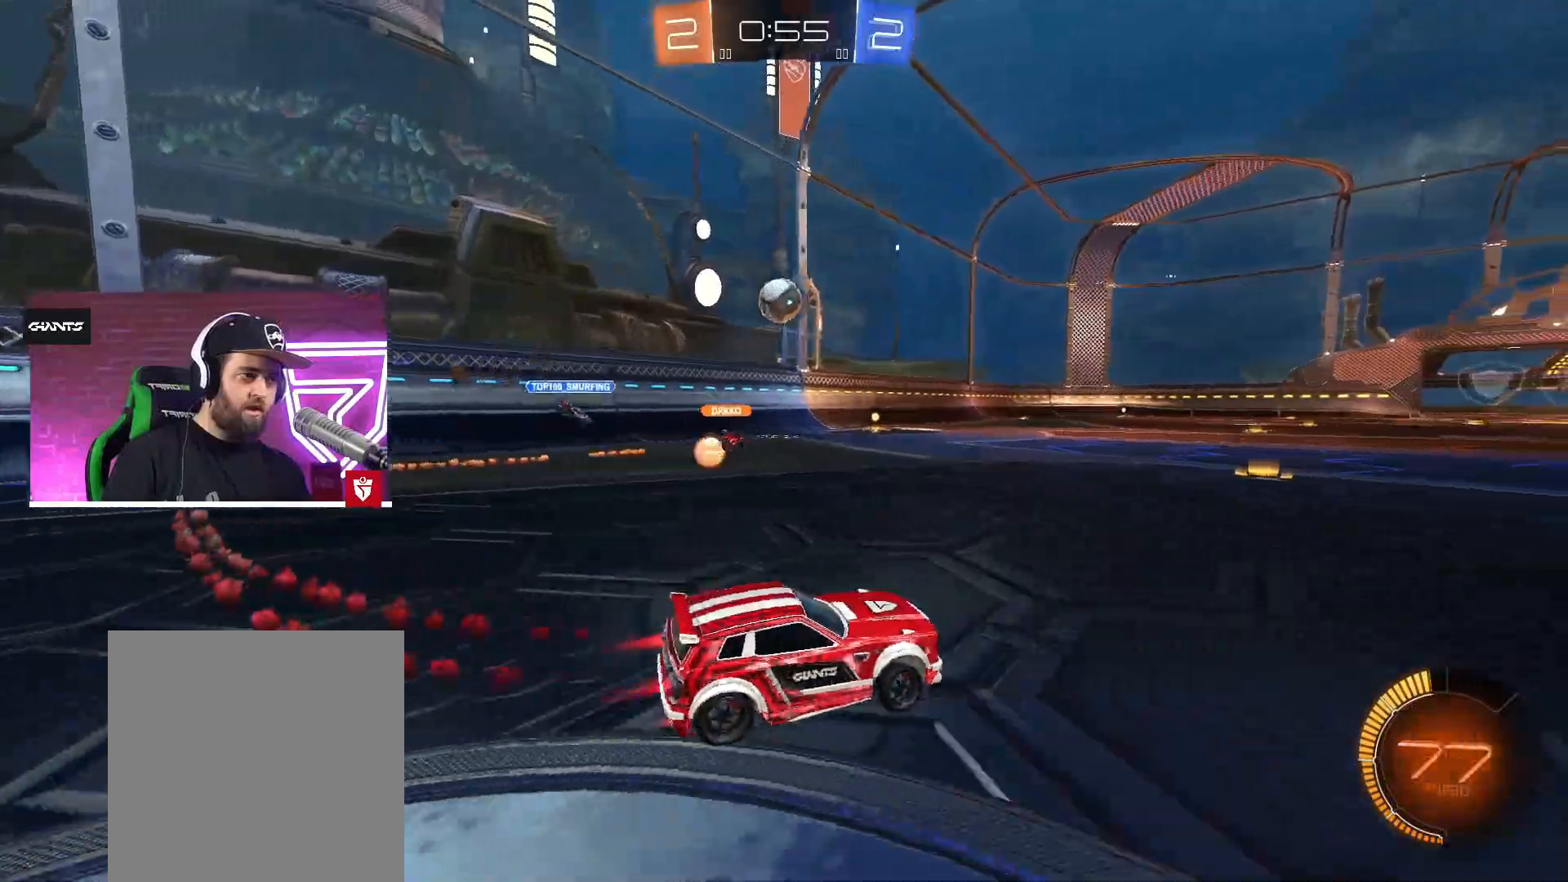
{"buttons": ["CROSS", "R2"], "left_stick": "center", "right_stick": "center", "events": [[133, "left_stick", "center"], [217, "SQUARE", "down"], [250, "L1", "down"], [250, "left_stick", "up-left"], [283, "L3", "down"], [317, "SQUARE", "up"], [350, "SQUARE", "down"], [367, "L3", "up"], [400, "left_stick", "up"], [417, "L1", "up"], [500, "SQUARE", "up"], [500, "left_stick", "center"]]}
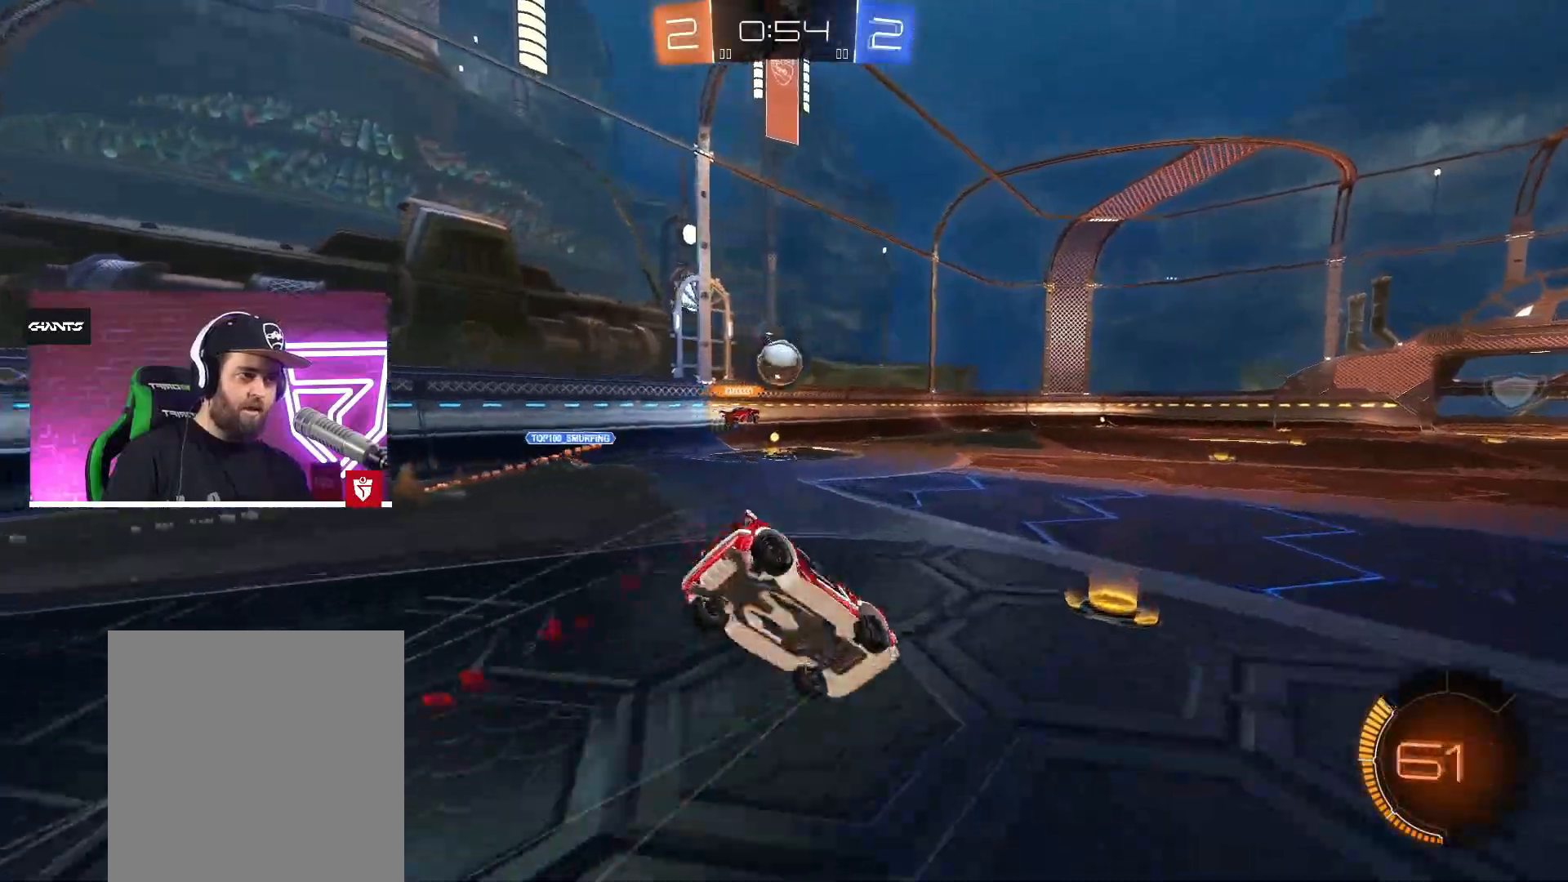
{"buttons": ["R2"], "left_stick": "center", "right_stick": "center", "events": [[17, "CROSS", "up"]]}
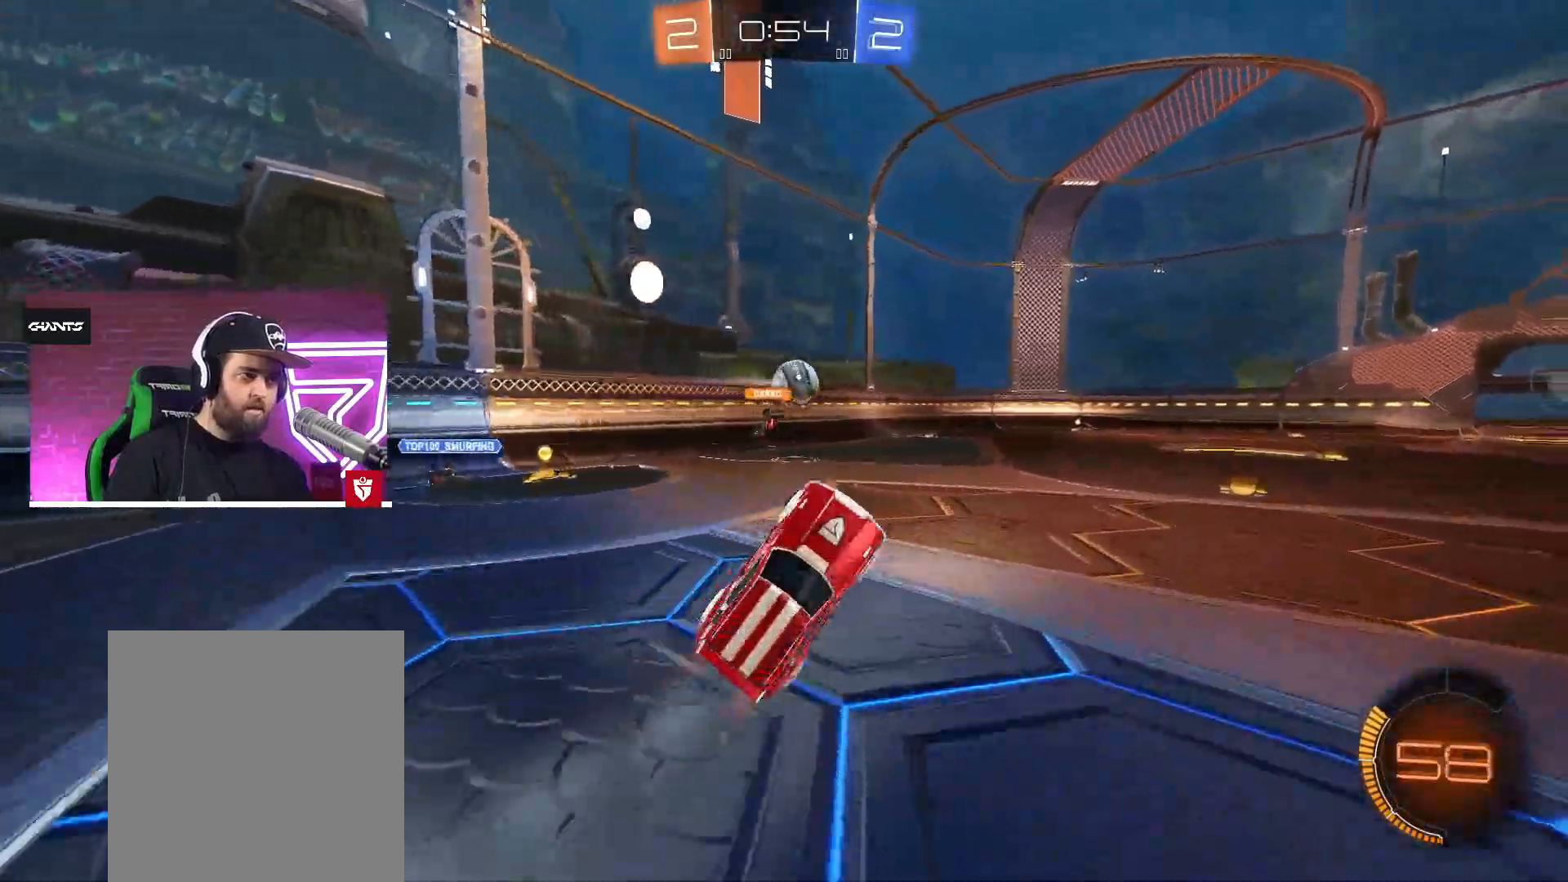
{"buttons": ["L1", "R2"], "left_stick": "left", "right_stick": "center", "events": [[267, "left_stick", "left"], [333, "TRIANGLE", "down"], [433, "TRIANGLE", "up"], [467, "L1", "down"]]}
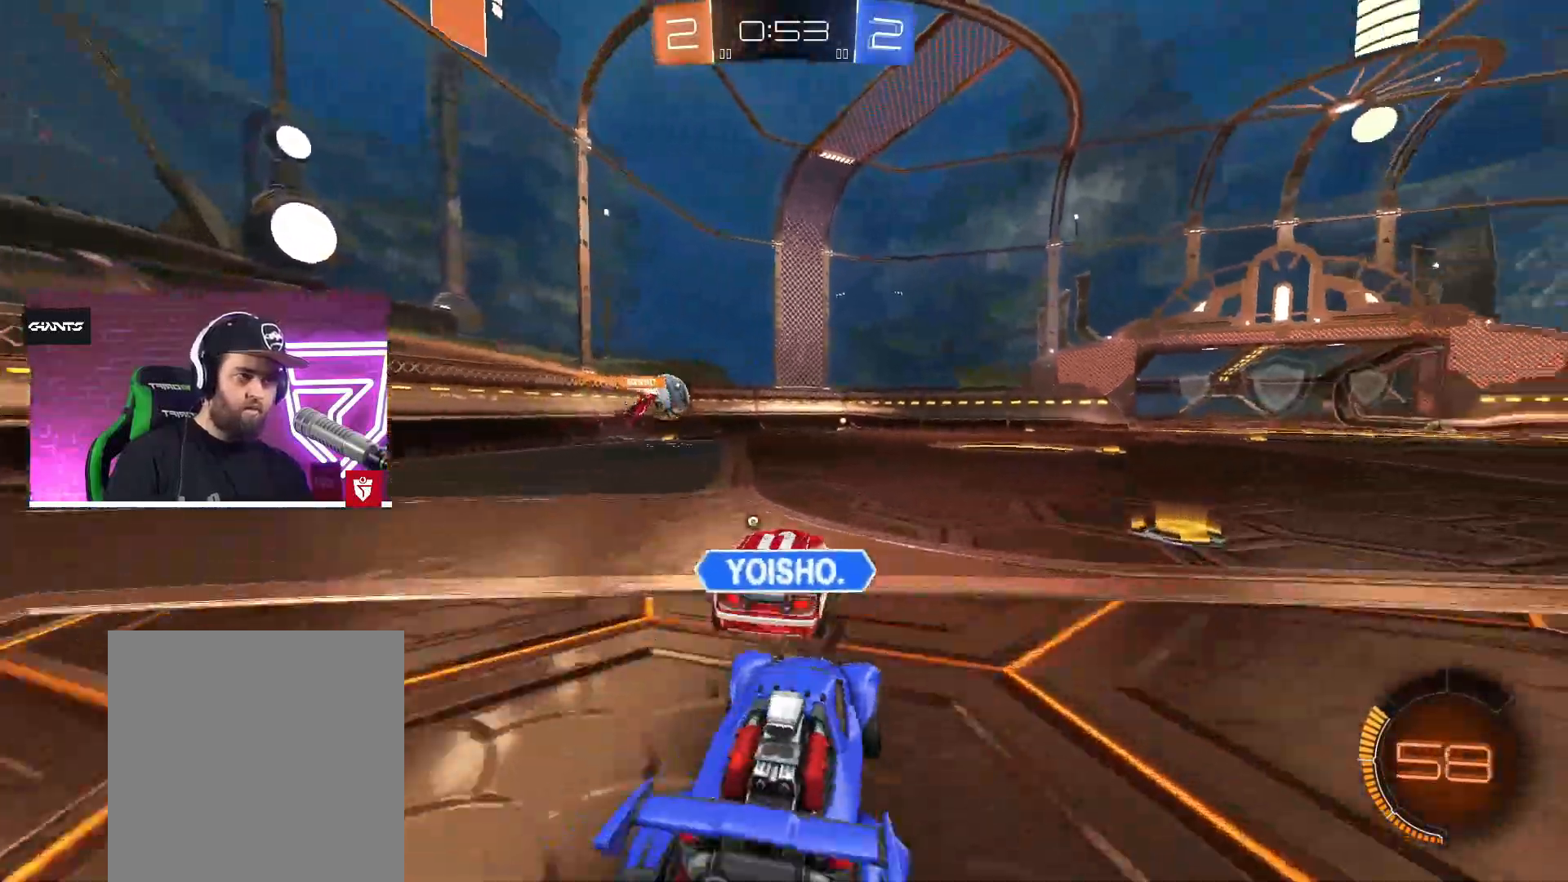
{"buttons": ["CROSS", "R2"], "left_stick": "right", "right_stick": "center", "events": [[33, "L1", "up"], [283, "left_stick", "center"], [333, "CROSS", "down"], [333, "left_stick", "right"]]}
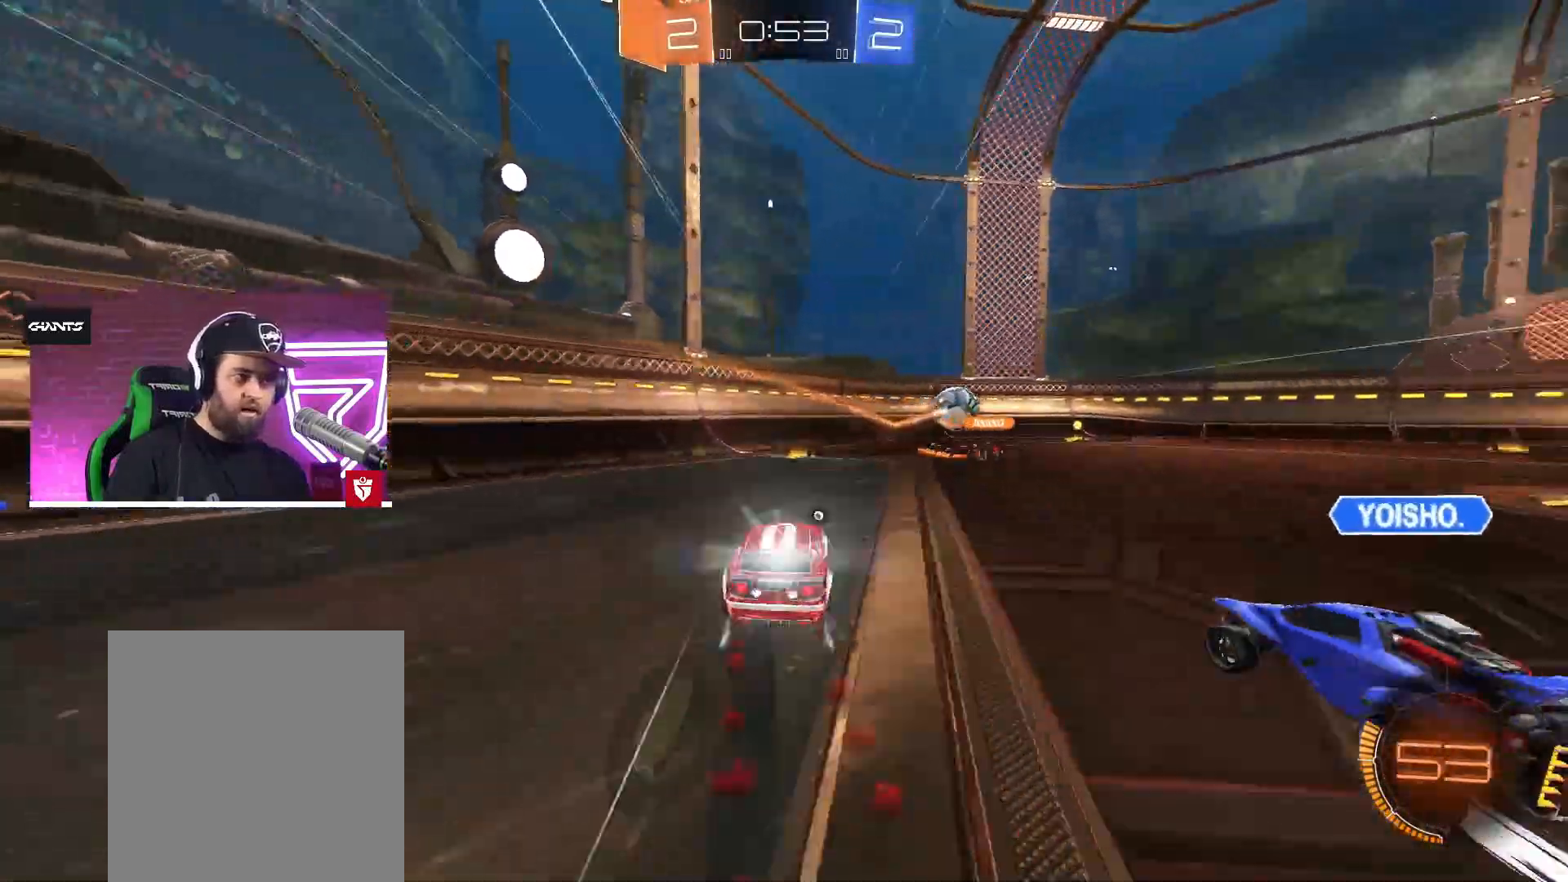
{"buttons": ["R2"], "left_stick": "right", "right_stick": "center", "events": [[50, "left_stick", "center"], [267, "CROSS", "up"], [317, "left_stick", "right"]]}
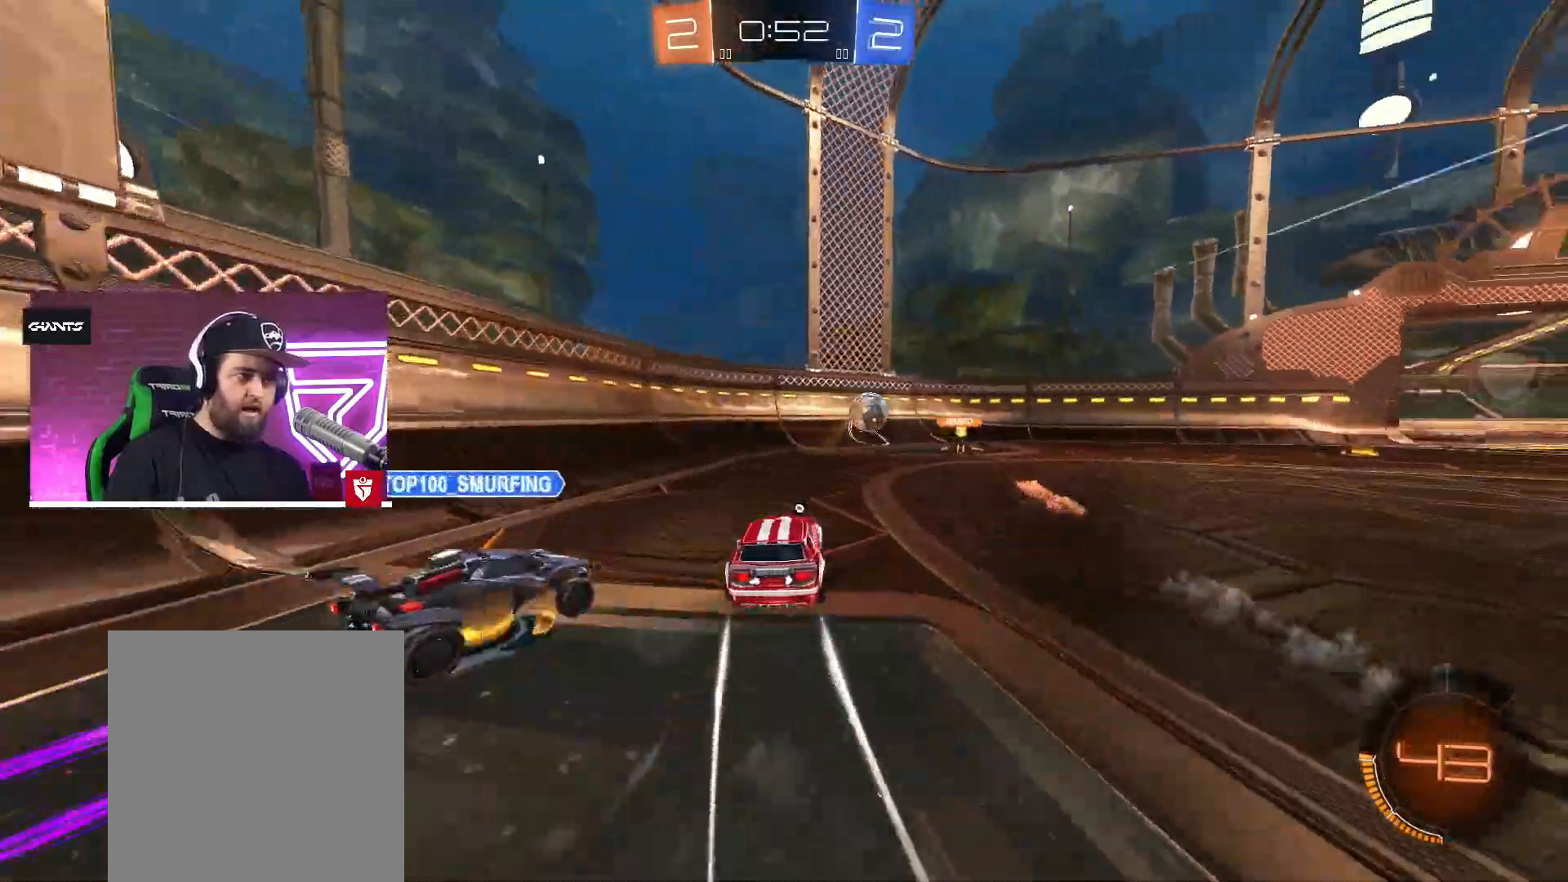
{"buttons": ["R2"], "left_stick": "right", "right_stick": "center", "events": [[183, "CROSS", "down"], [267, "left_stick", "center"], [433, "left_stick", "right"], [467, "CROSS", "up"]]}
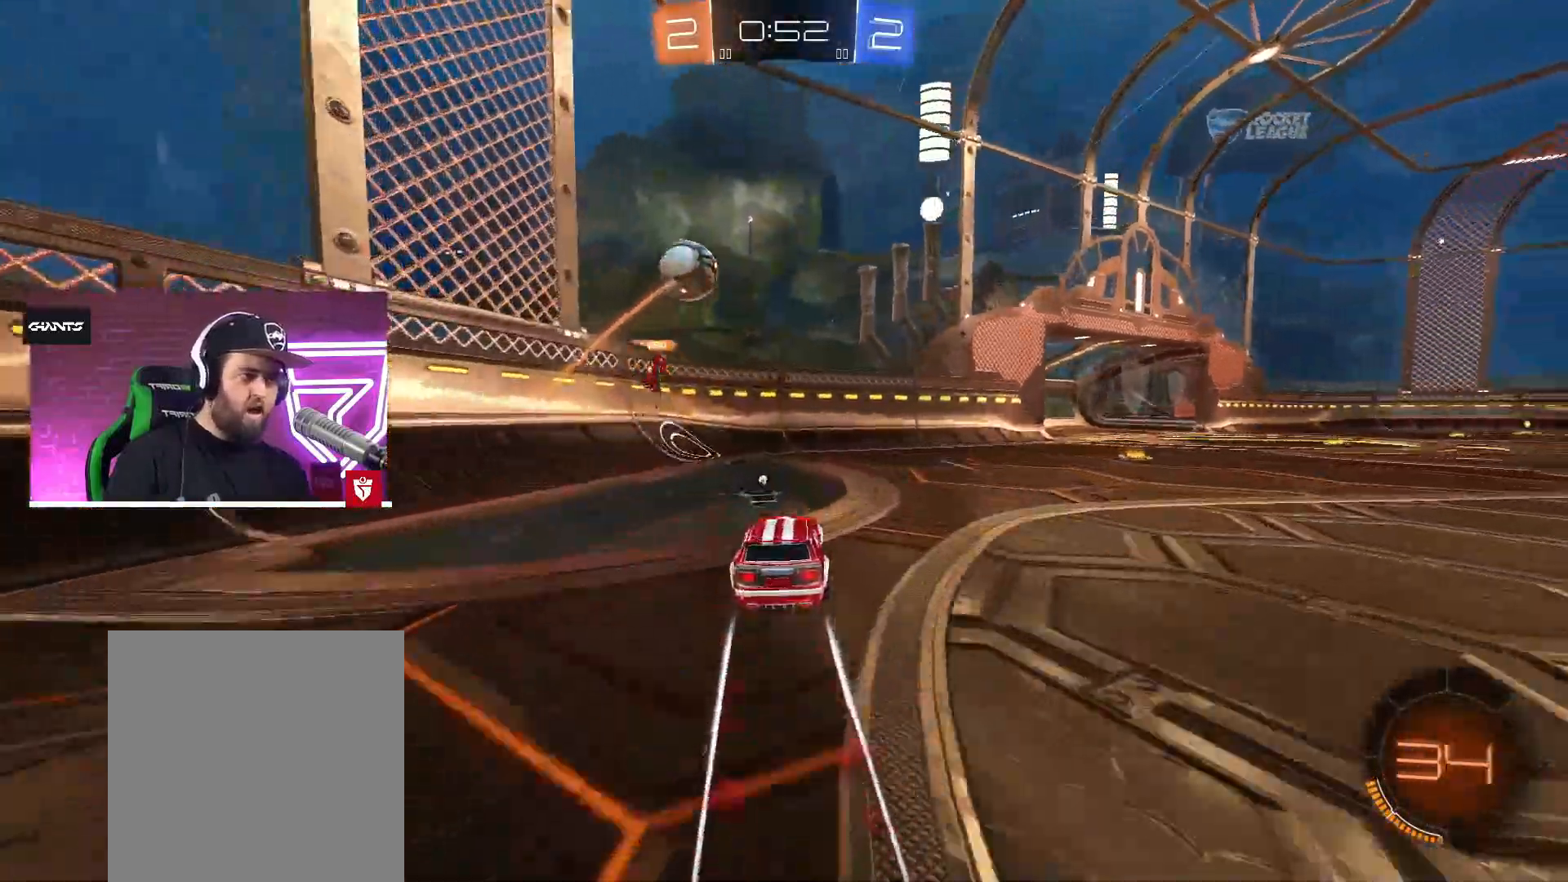
{"buttons": ["CROSS", "R2"], "left_stick": "up", "right_stick": "center", "events": [[83, "L1", "down"], [167, "L1", "up"], [383, "CROSS", "down"], [500, "left_stick", "up"]]}
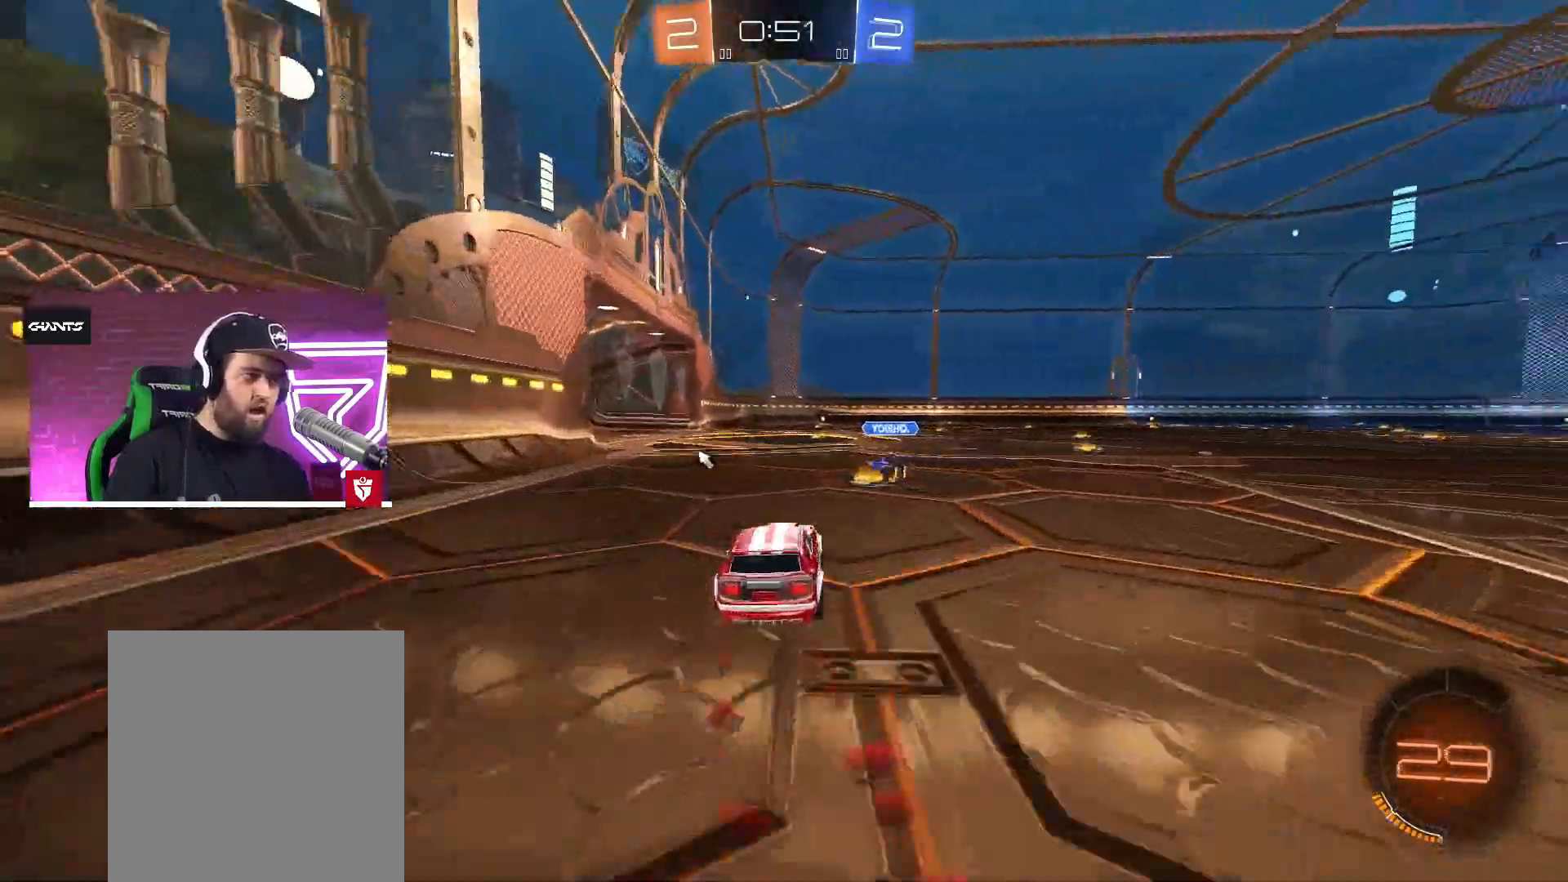
{"buttons": ["CROSS", "R2"], "left_stick": "left", "right_stick": "center", "events": [[67, "left_stick", "right"], [267, "left_stick", "left"], [433, "left_stick", "center"], [483, "left_stick", "left"]]}
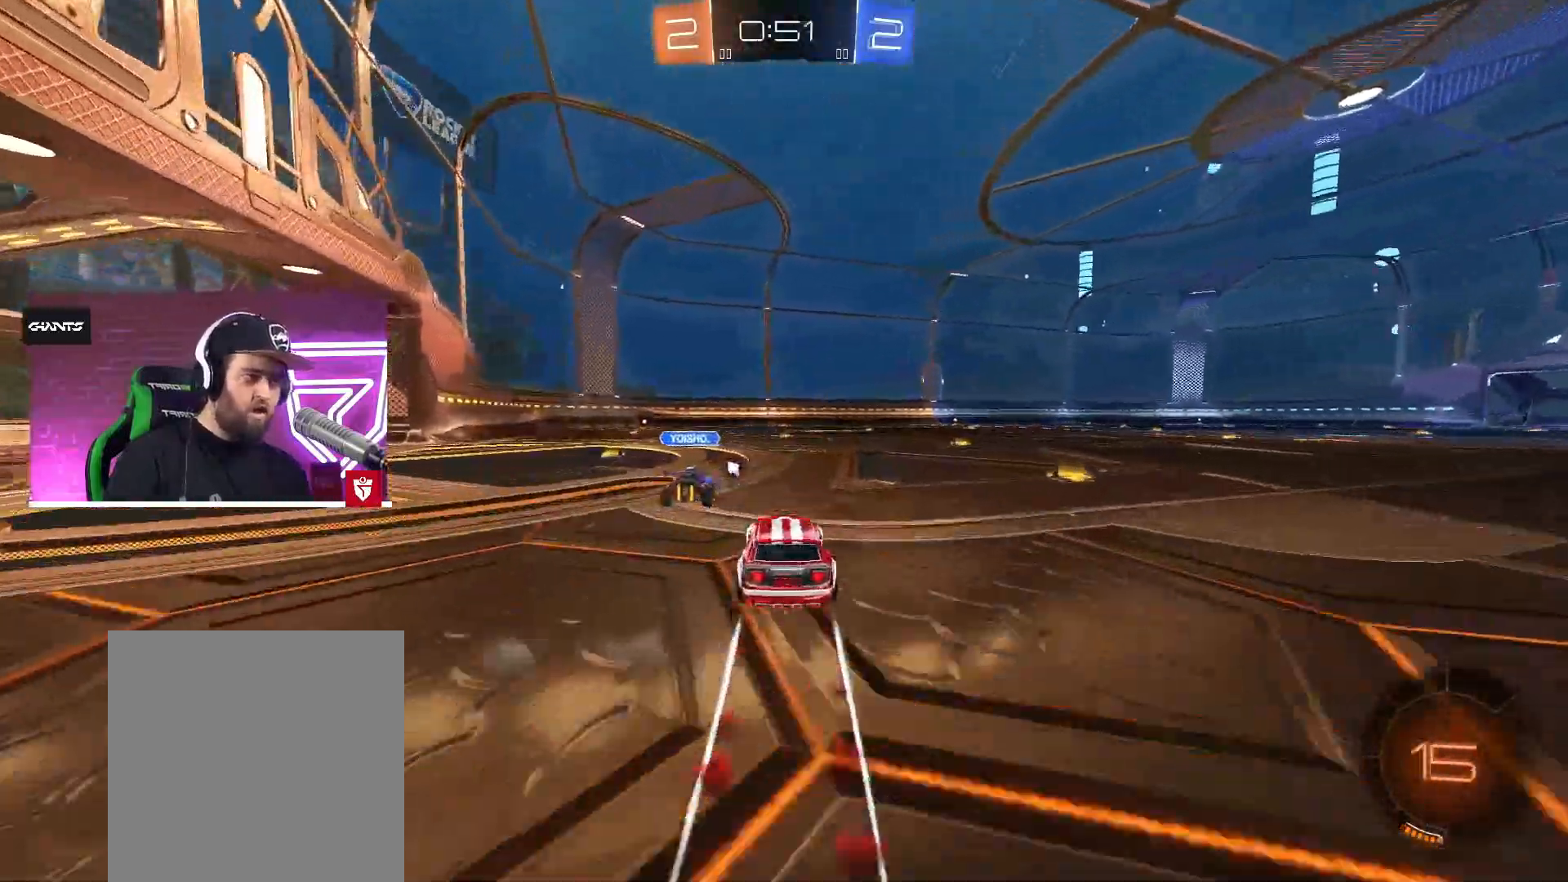
{"buttons": ["CROSS", "R2"], "left_stick": "center", "right_stick": "center", "events": [[183, "left_stick", "center"]]}
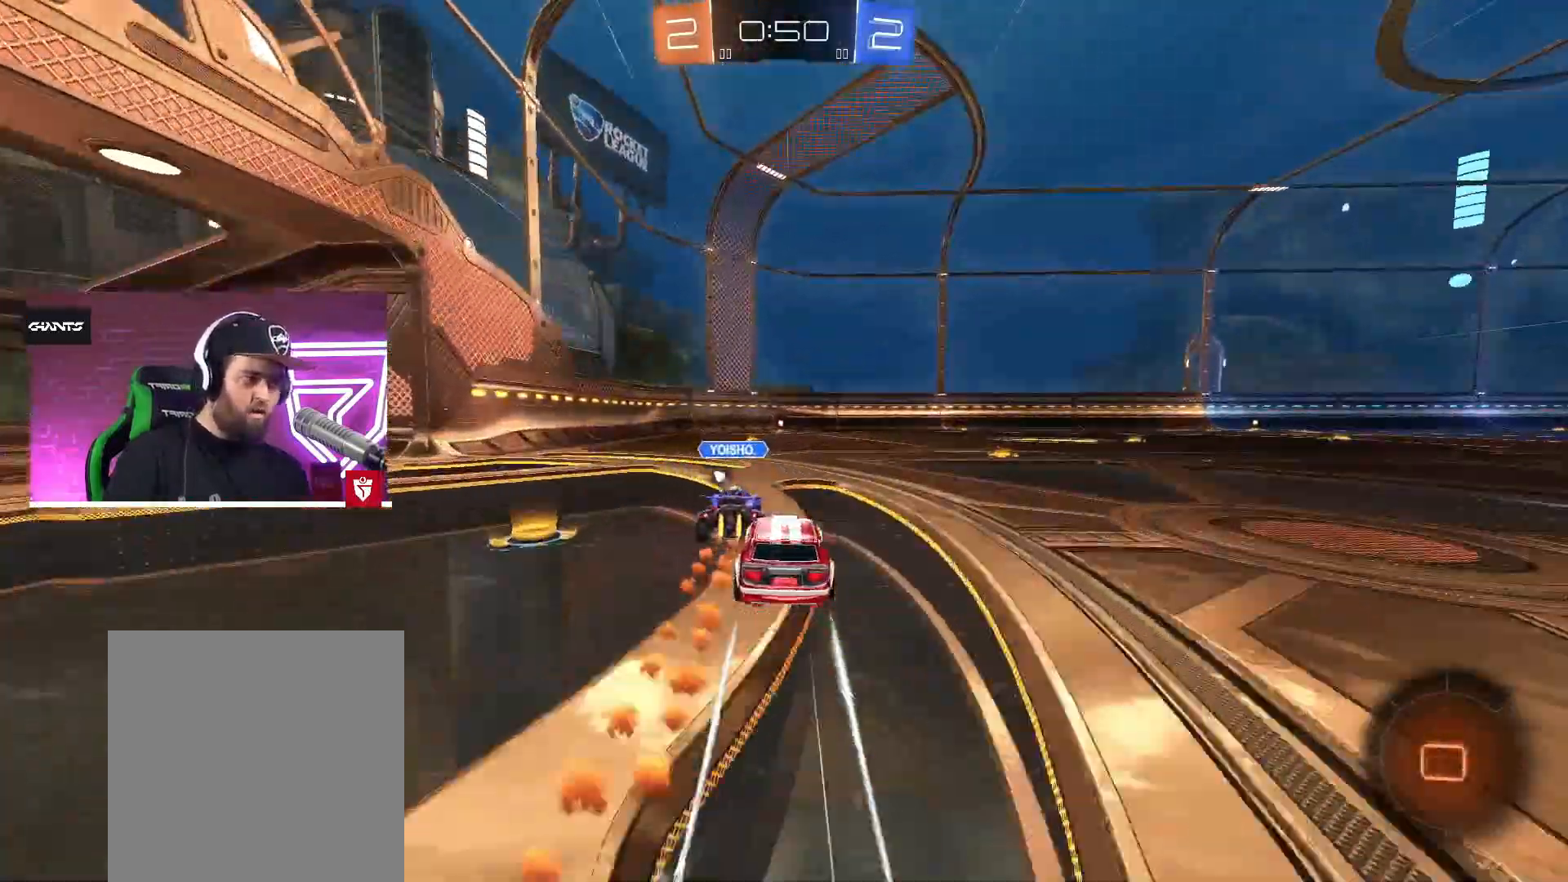
{"buttons": ["CROSS", "R2"], "left_stick": "right", "right_stick": "center", "events": [[133, "left_stick", "left"], [233, "left_stick", "center"], [383, "left_stick", "right"]]}
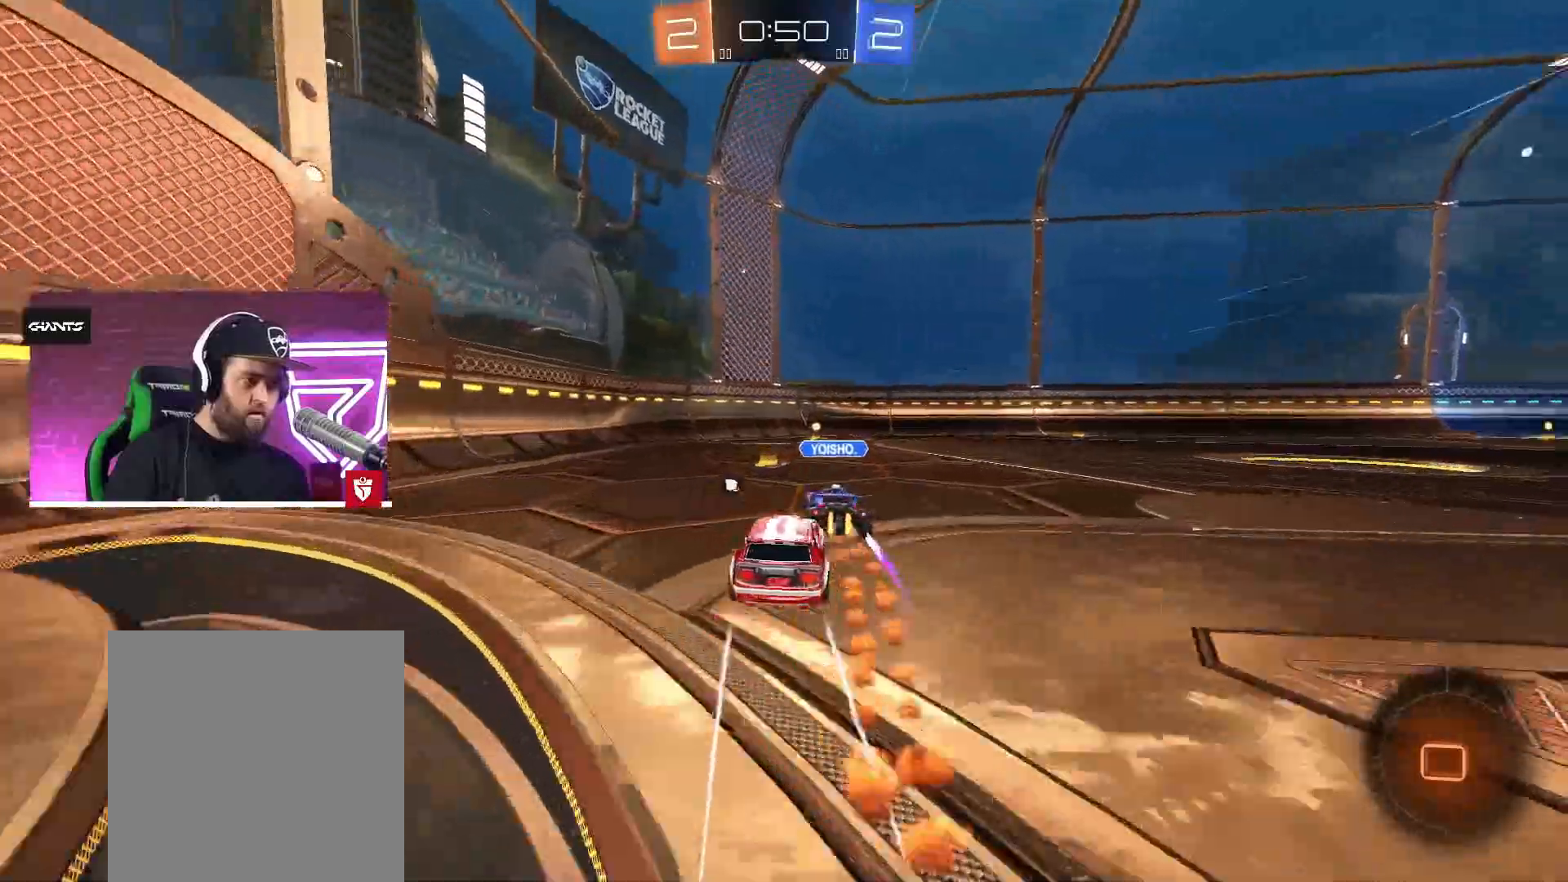
{"buttons": ["TRIANGLE", "R2"], "left_stick": "center", "right_stick": "center", "events": [[50, "left_stick", "center"], [300, "CROSS", "up"], [317, "left_stick", "right"], [400, "TRIANGLE", "down"], [450, "left_stick", "center"]]}
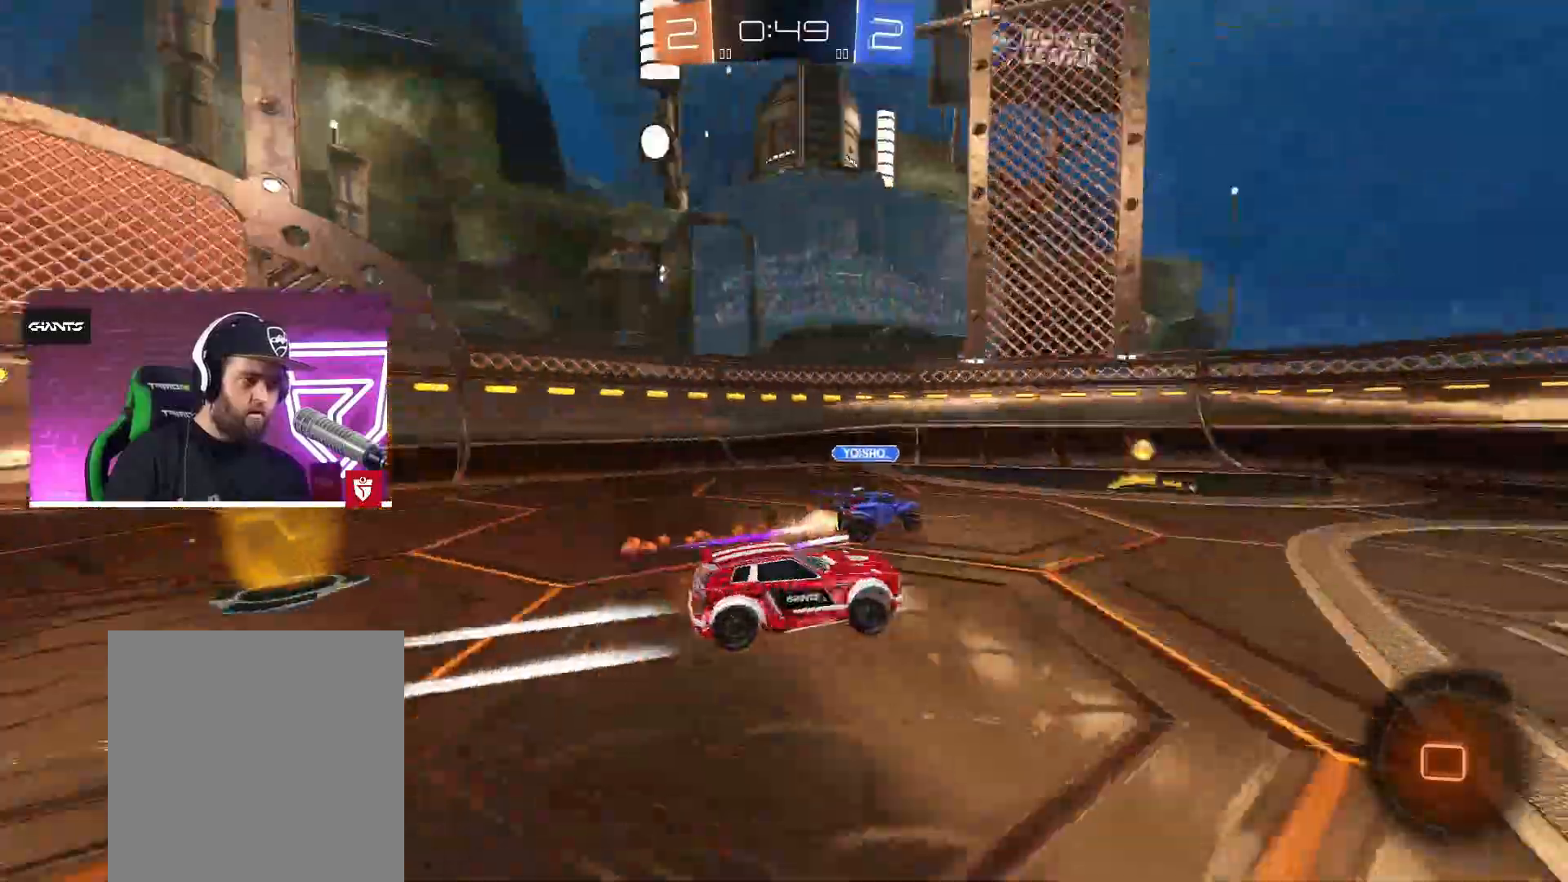
{"buttons": ["L1", "R2"], "left_stick": "right", "right_stick": "center", "events": [[33, "TRIANGLE", "up"], [300, "left_stick", "up-left"], [317, "L1", "down"], [350, "left_stick", "center"], [367, "L1", "up"], [400, "left_stick", "right"], [483, "L1", "down"]]}
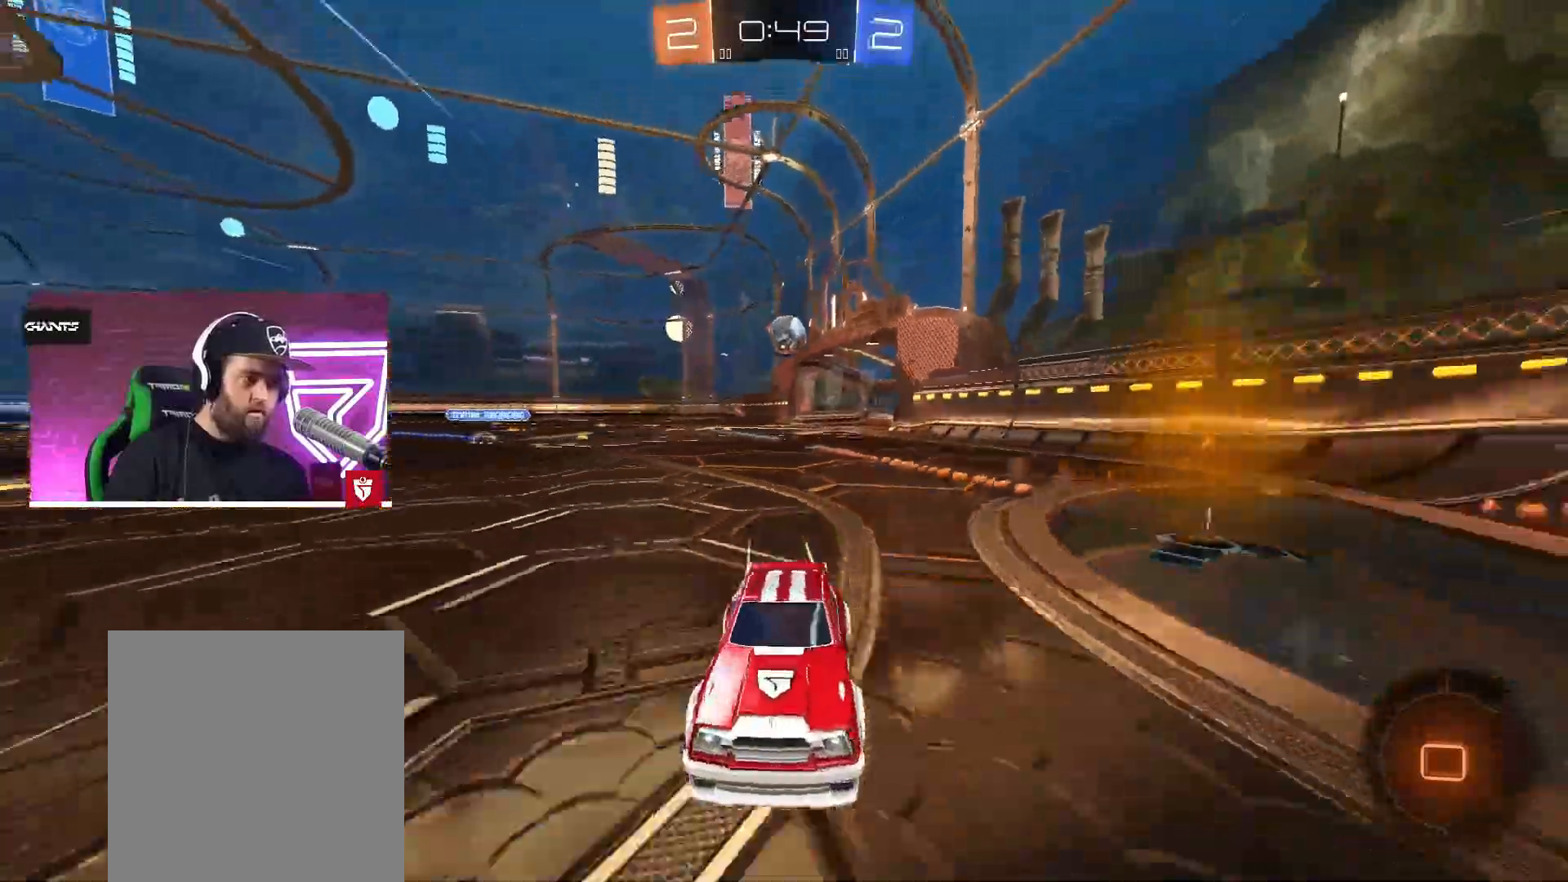
{"buttons": ["R2"], "left_stick": "up-right", "right_stick": "center", "events": [[17, "left_stick", "up-right"], [100, "L1", "up"]]}
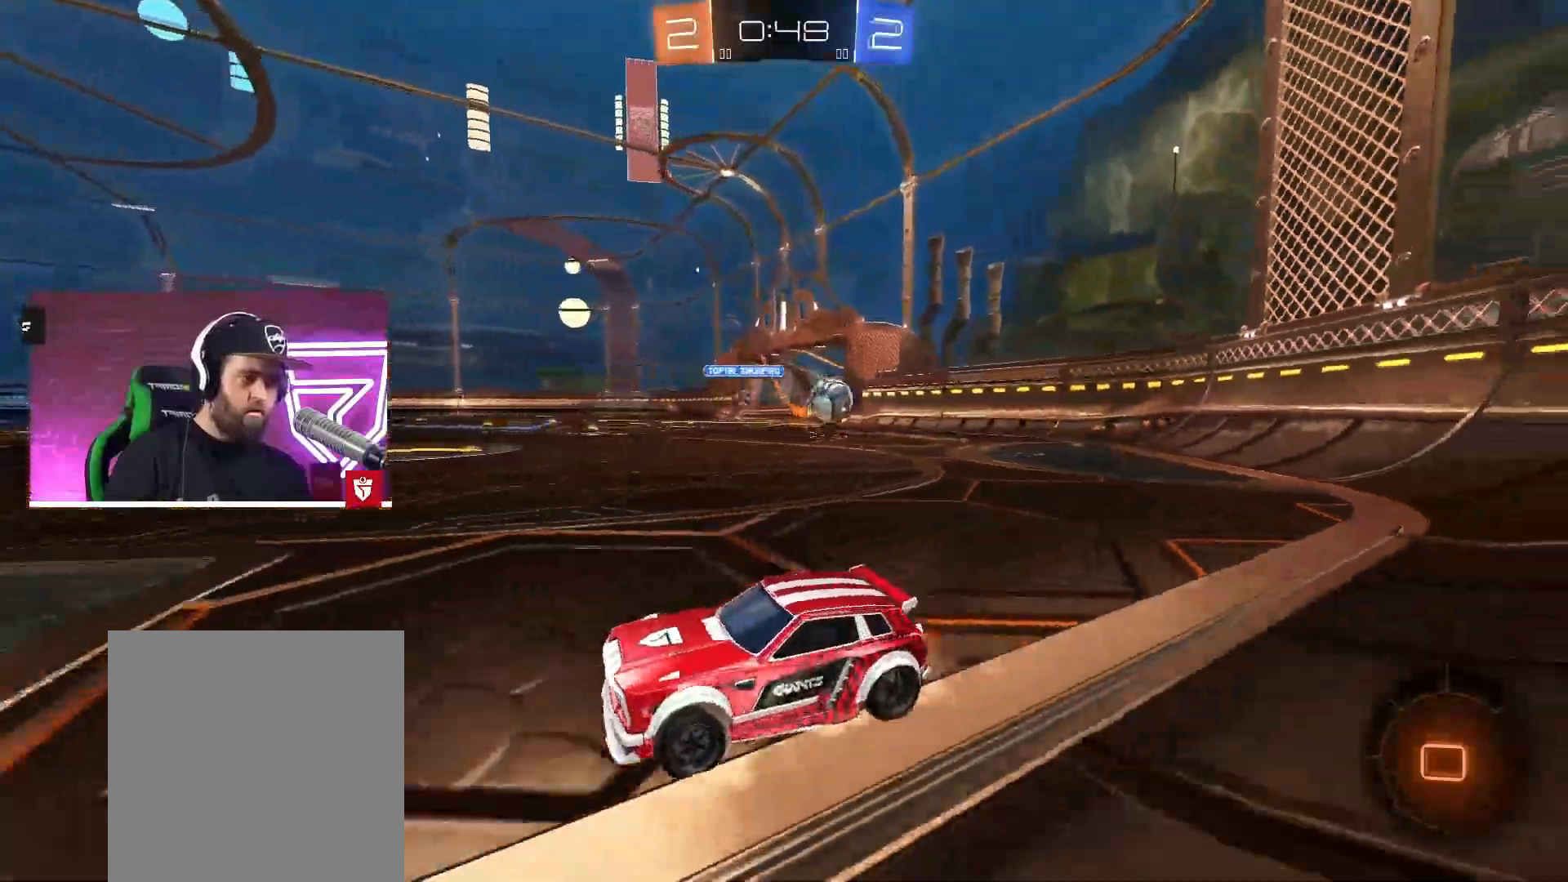
{"buttons": ["R2"], "left_stick": "up-right", "right_stick": "center", "events": [[167, "L1", "down"], [217, "L1", "up"]]}
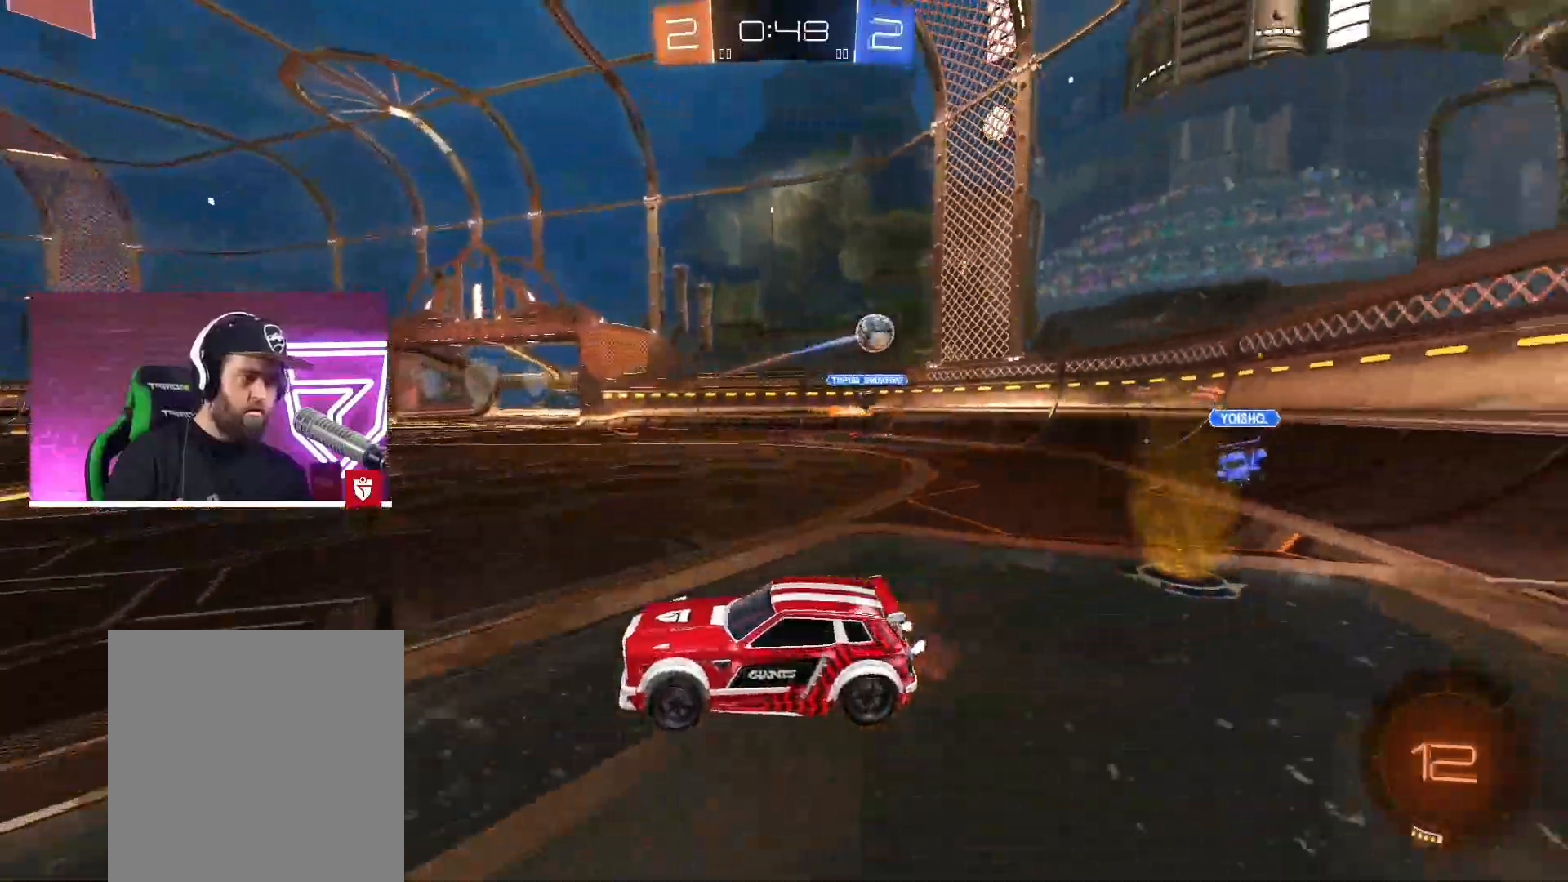
{"buttons": [], "left_stick": "right", "right_stick": "center", "events": [[367, "R2", "up"], [367, "left_stick", "right"]]}
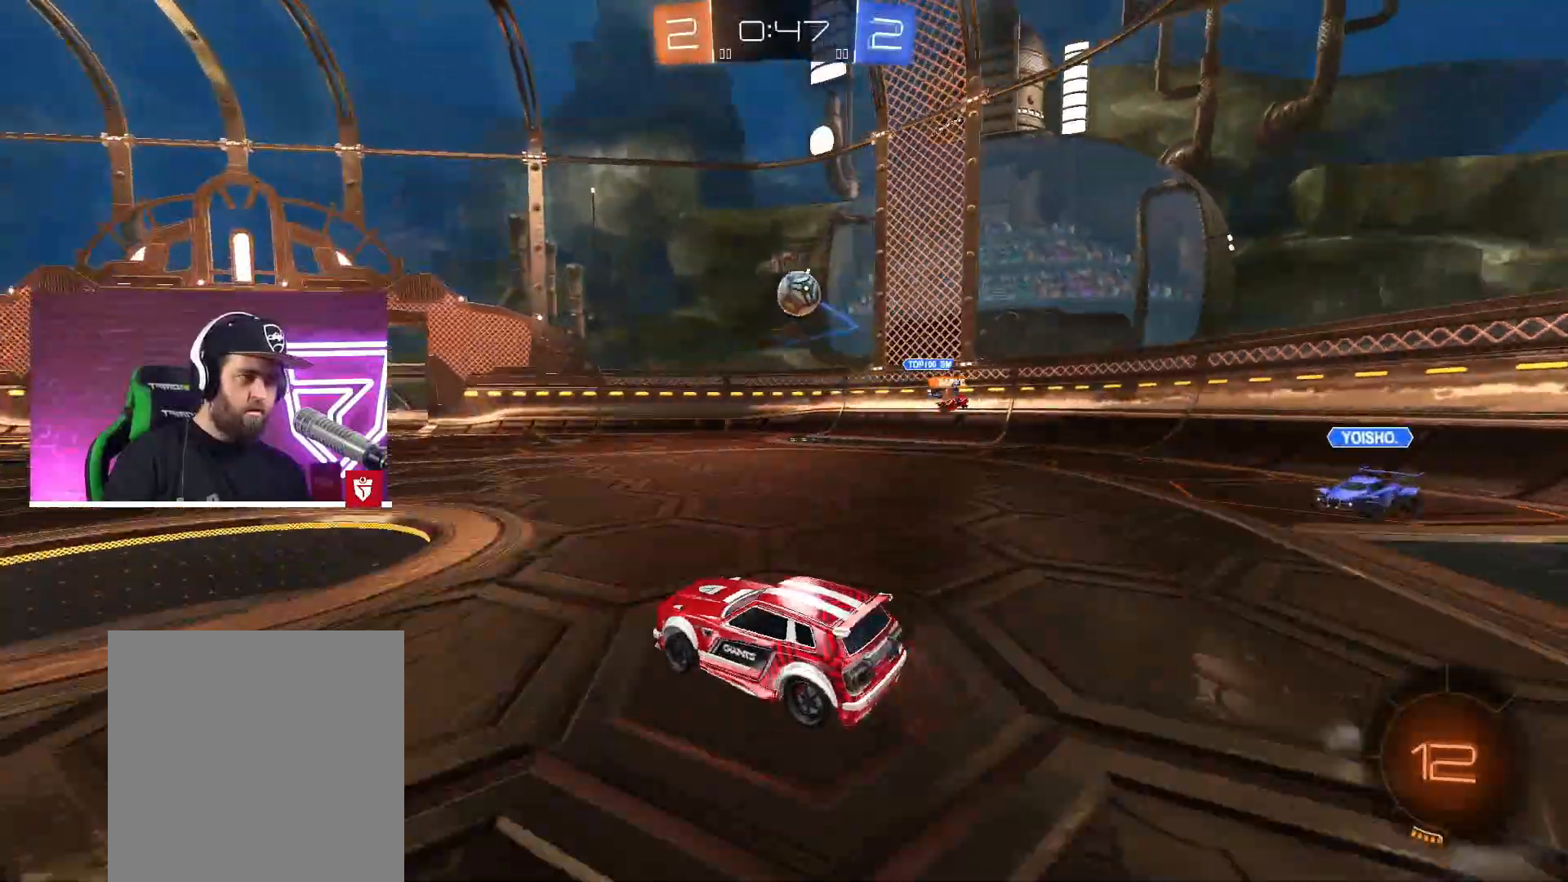
{"buttons": ["CROSS", "R2"], "left_stick": "right", "right_stick": "center", "events": [[100, "R2", "down"], [117, "CROSS", "down"], [117, "SQUARE", "down"], [150, "left_stick", "down-right"], [333, "SQUARE", "up"], [467, "left_stick", "right"]]}
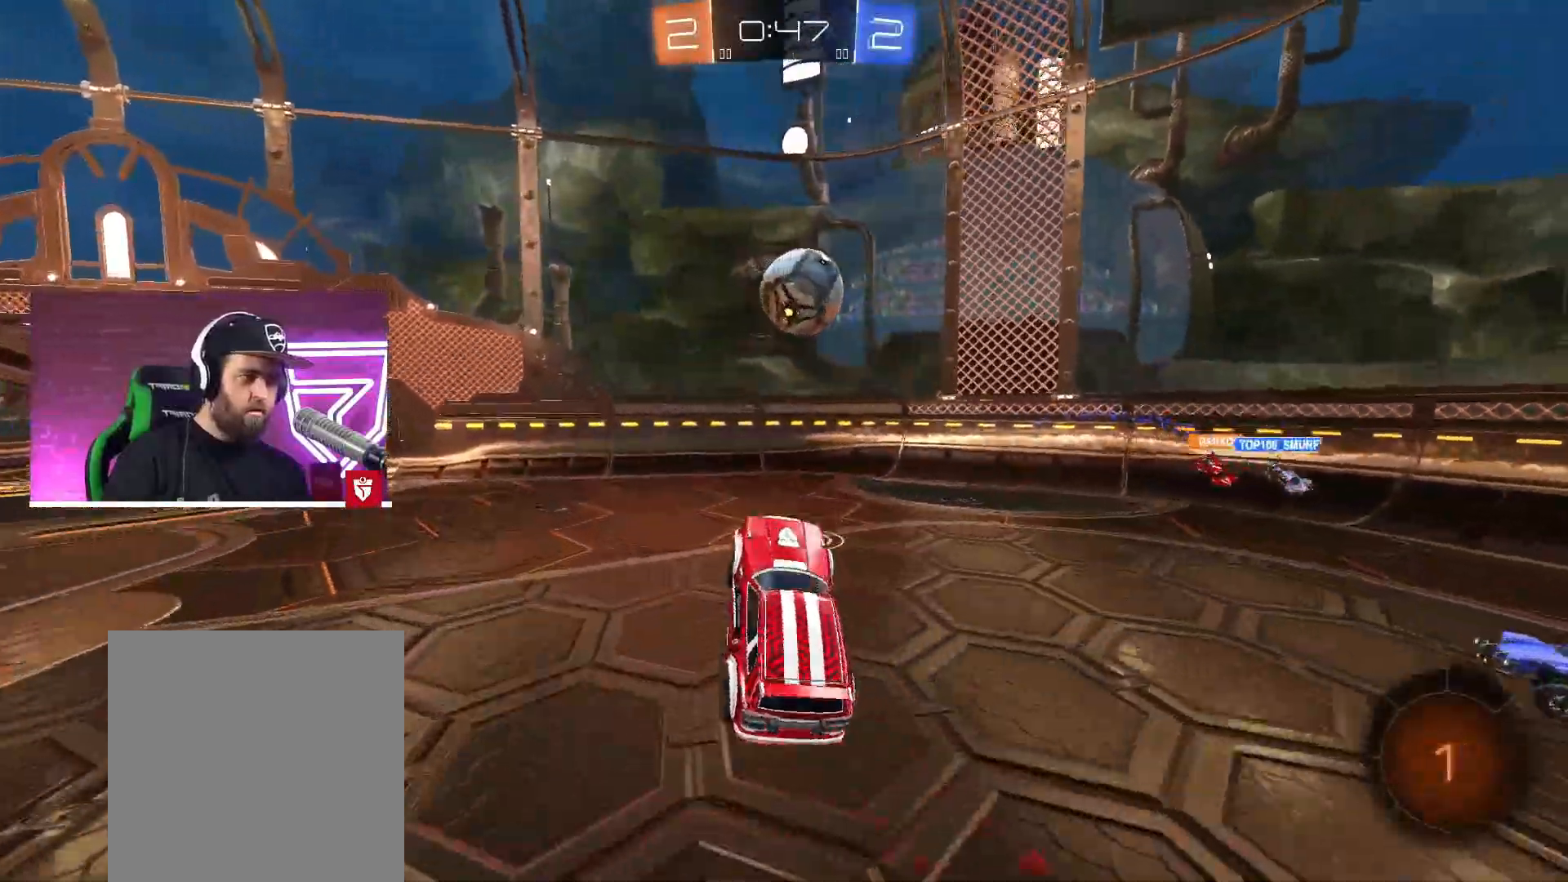
{"buttons": ["R2"], "left_stick": "up", "right_stick": "center", "events": [[83, "left_stick", "up-right"], [133, "L1", "down"], [217, "SQUARE", "down"], [267, "L3", "down"], [267, "left_stick", "up"], [400, "L3", "up"], [417, "CROSS", "up"], [450, "SQUARE", "up"], [467, "L1", "up"]]}
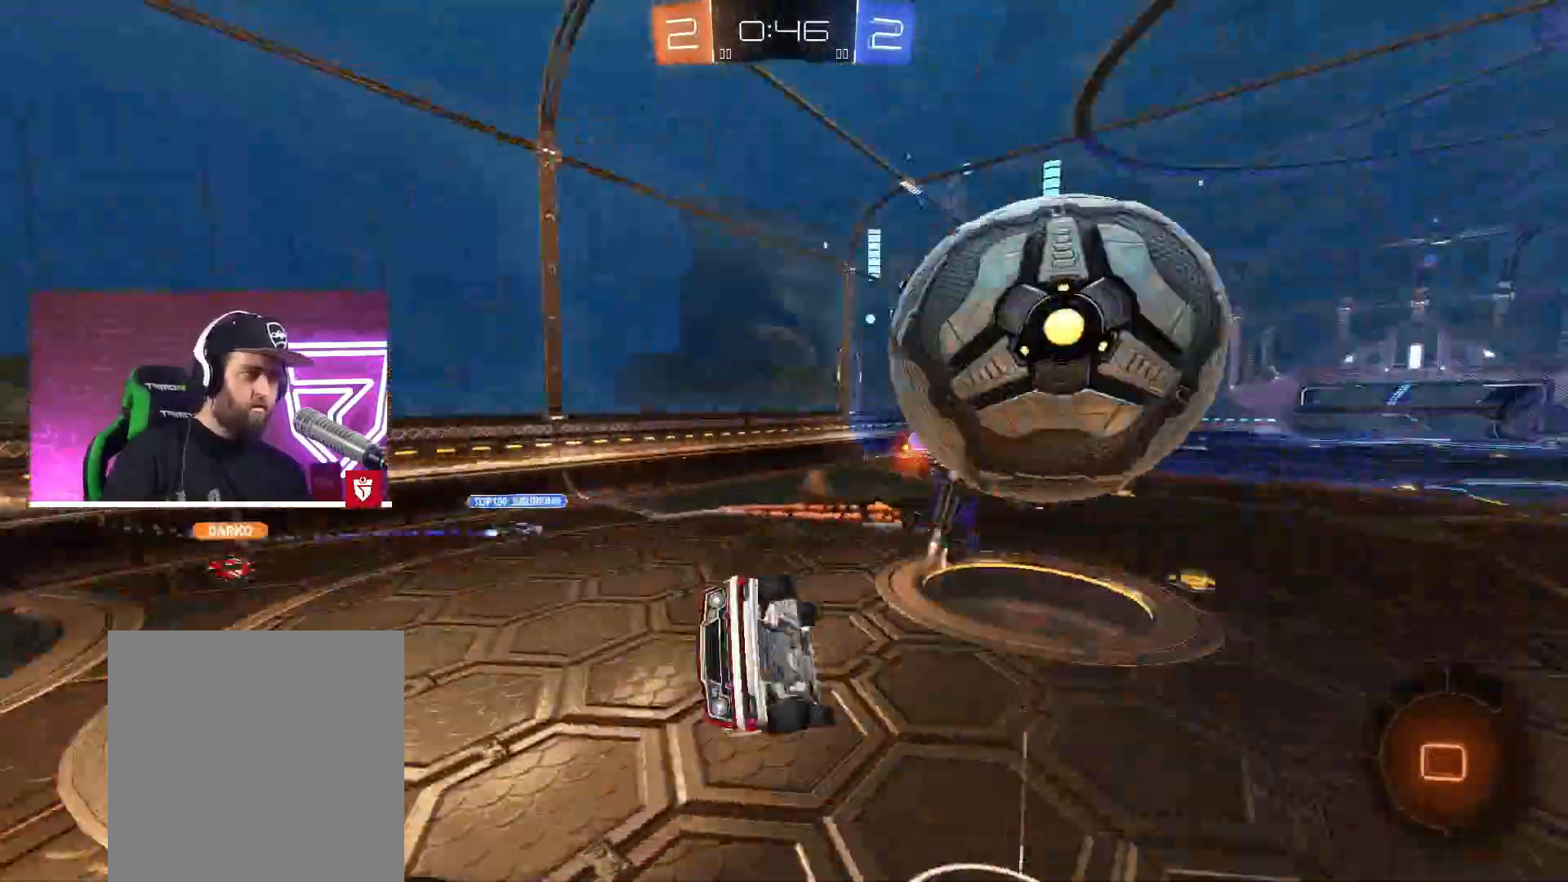
{"buttons": [], "left_stick": "up-left", "right_stick": "center", "events": [[167, "R2", "up"], [500, "left_stick", "up-left"]]}
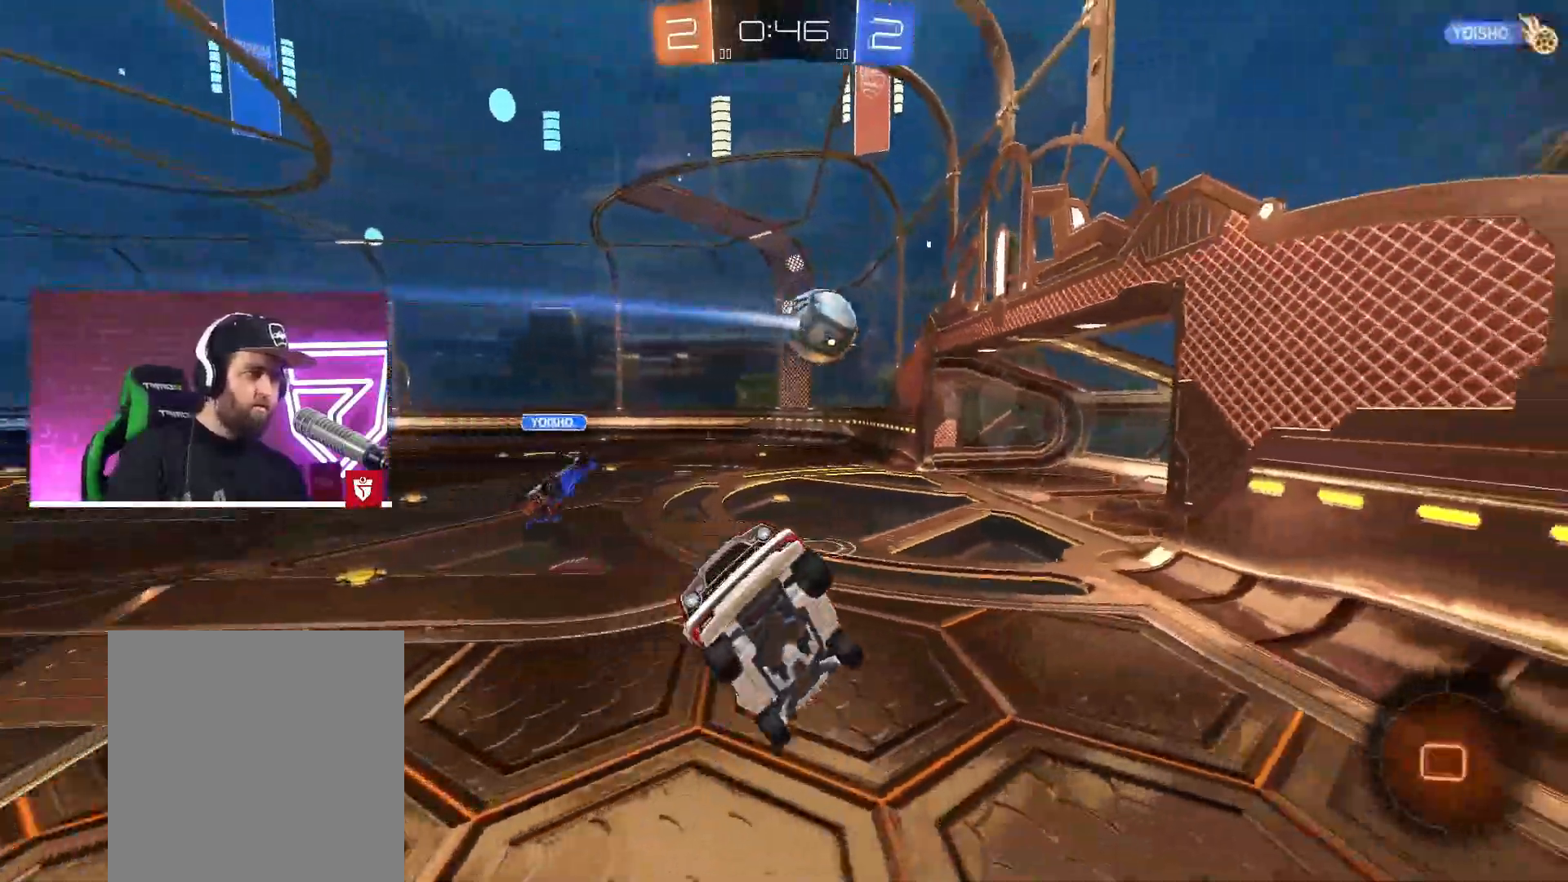
{"buttons": [], "left_stick": "up-left", "right_stick": "center", "events": []}
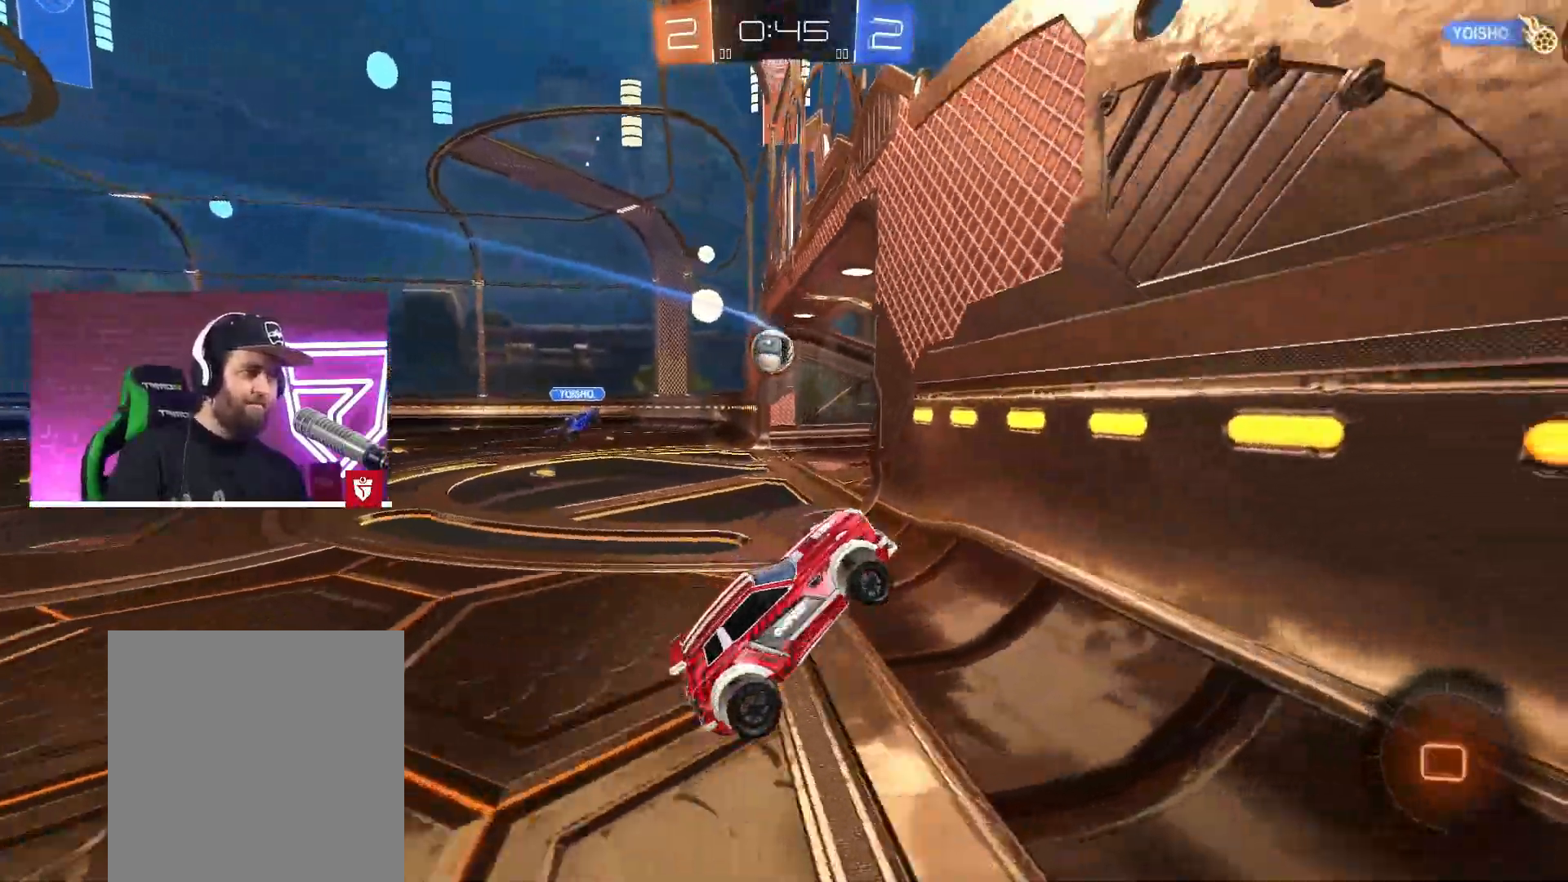
{"buttons": ["R2"], "left_stick": "left", "right_stick": "center", "events": [[283, "left_stick", "center"], [383, "left_stick", "left"], [467, "R2", "down"]]}
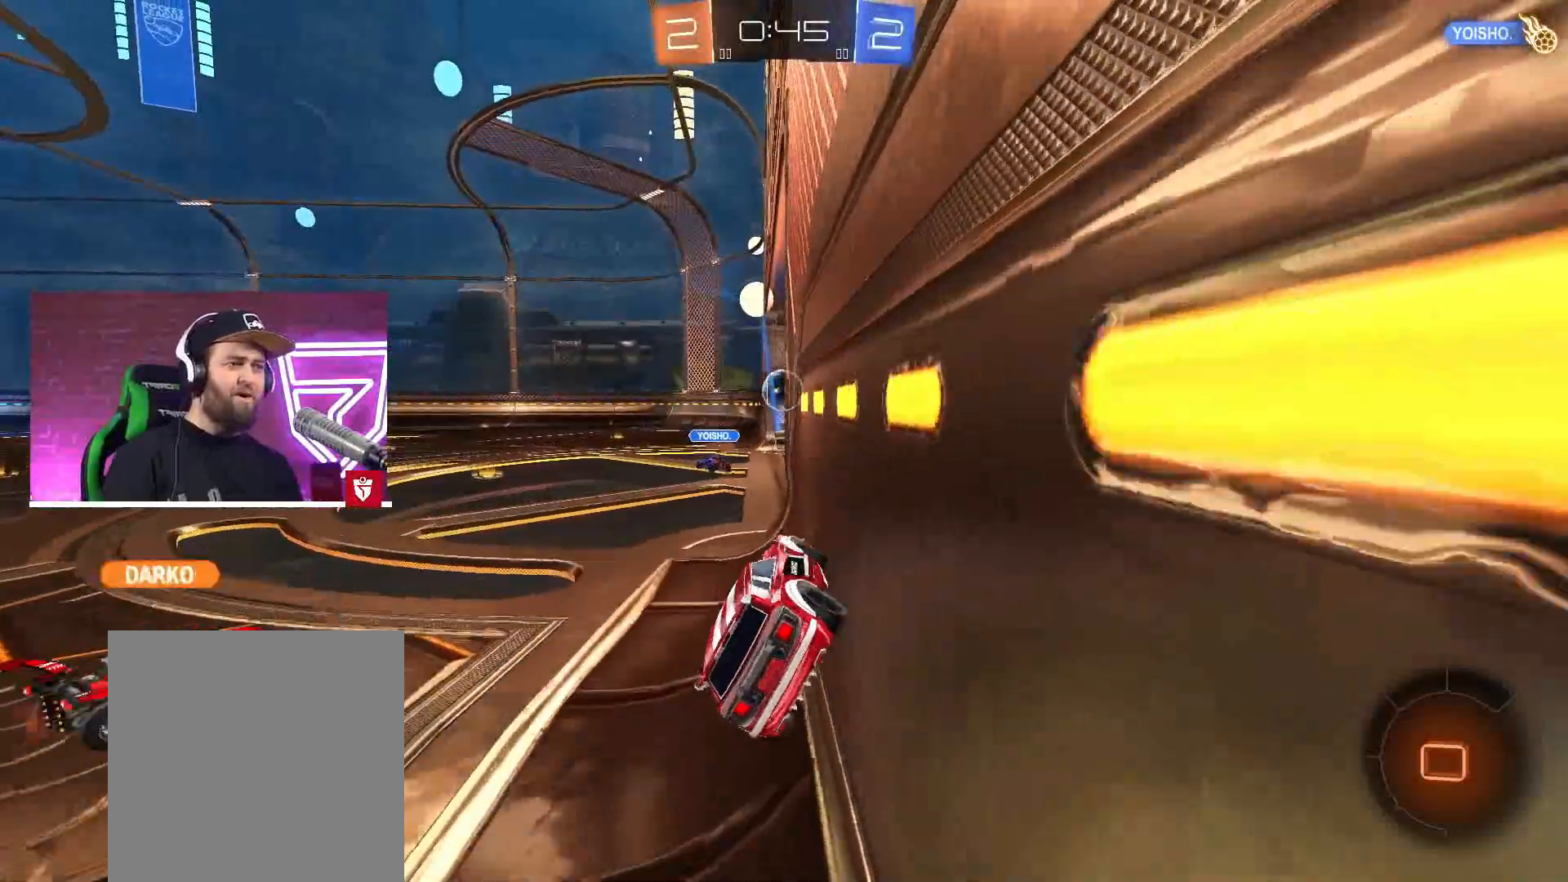
{"buttons": ["R2"], "left_stick": "up-right", "right_stick": "center", "events": [[367, "left_stick", "right"], [483, "left_stick", "up-right"]]}
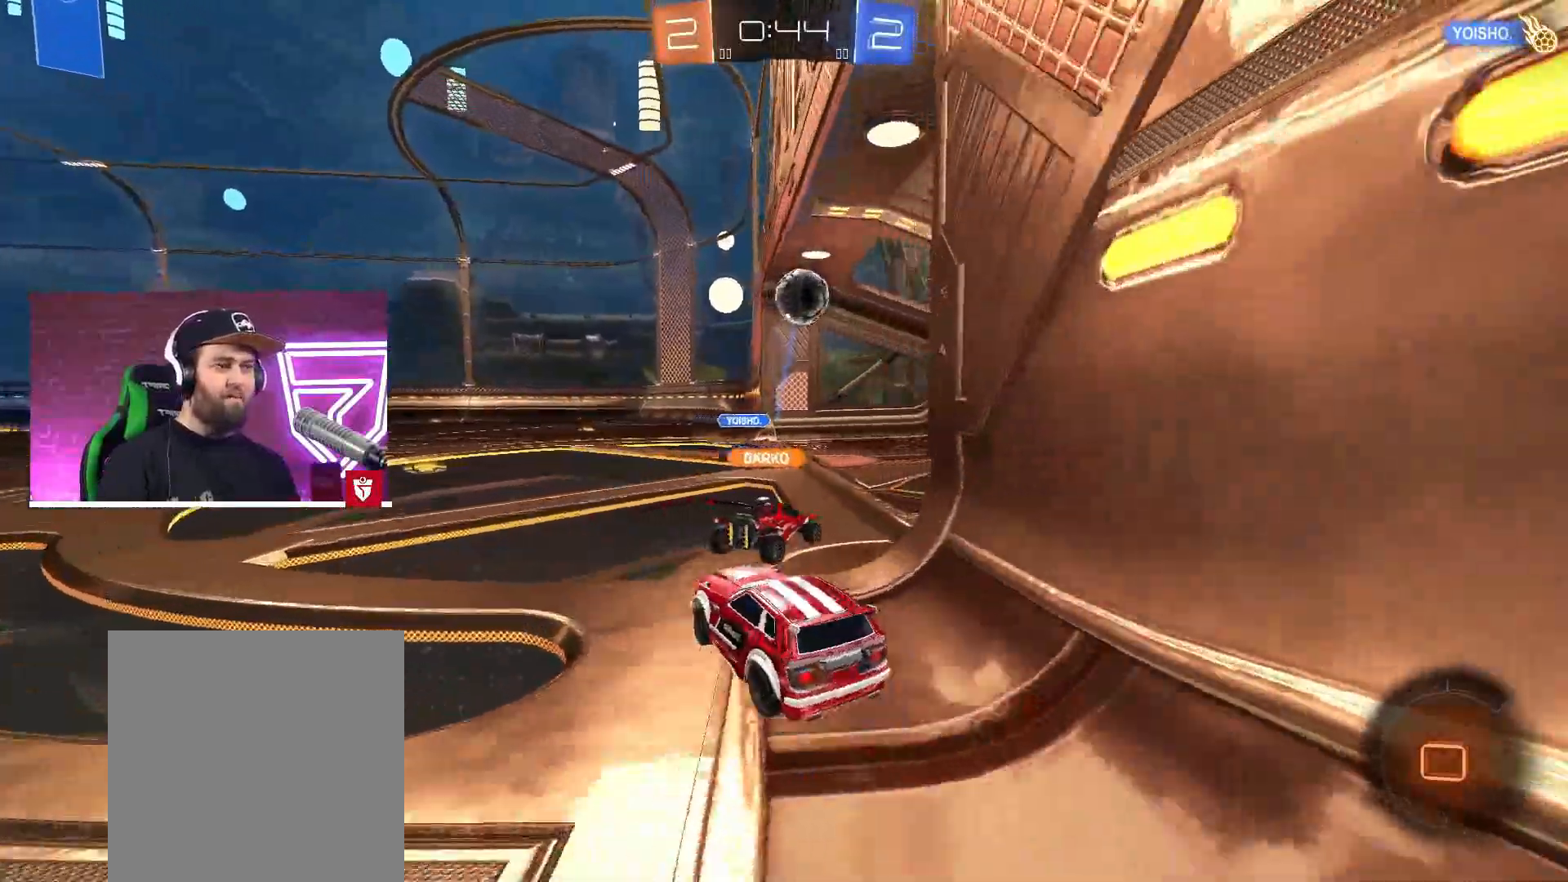
{"buttons": ["R2"], "left_stick": "center", "right_stick": "center", "events": [[350, "left_stick", "center"]]}
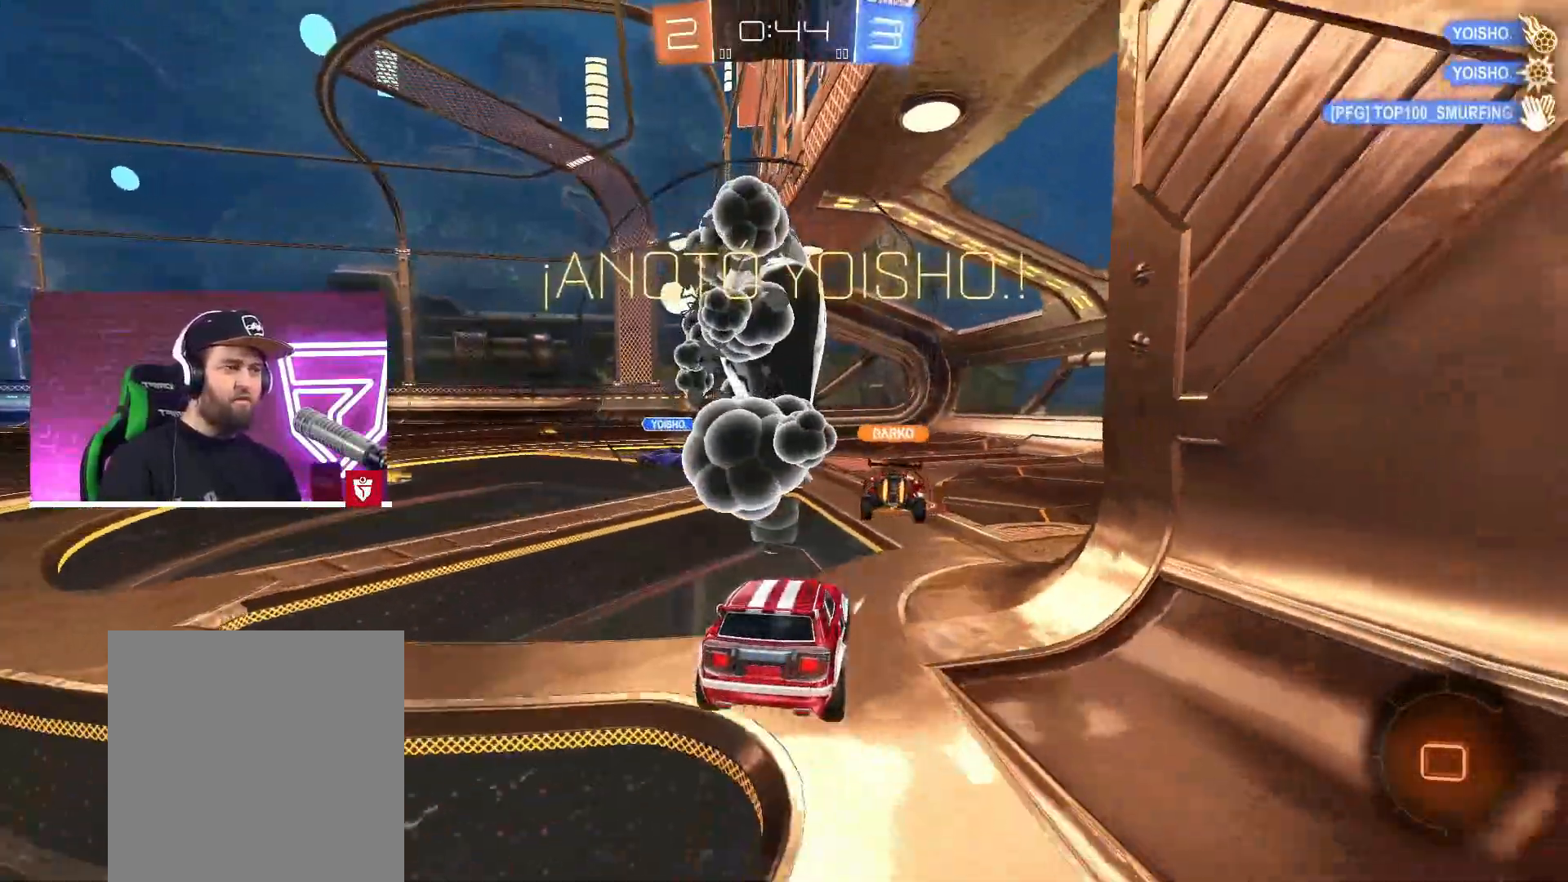
{"buttons": [], "left_stick": "center", "right_stick": "center", "events": [[17, "R2", "up"]]}
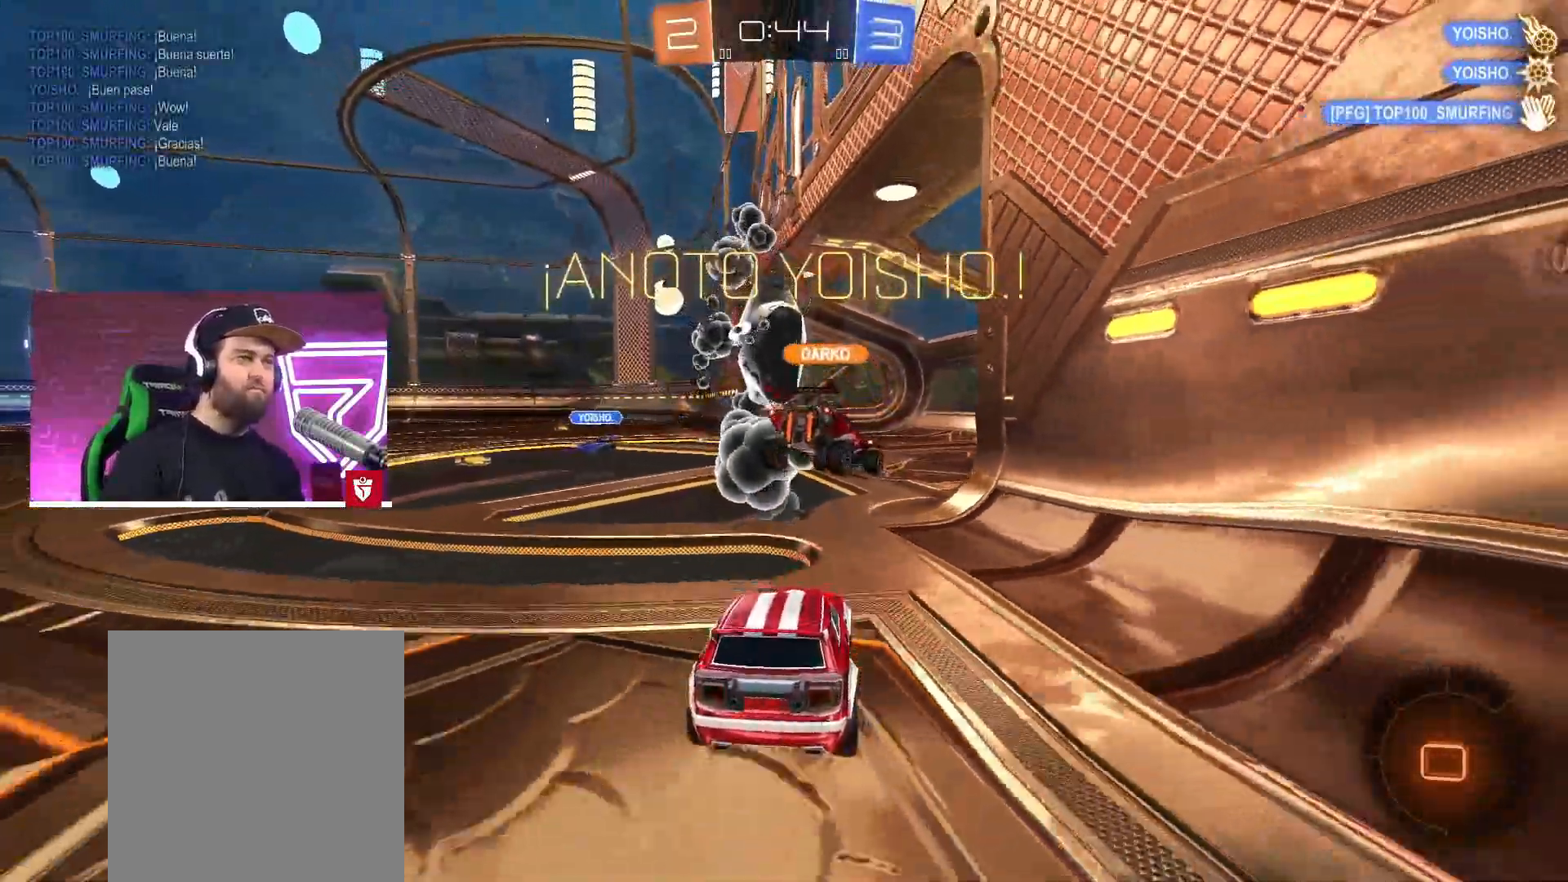
{"buttons": ["CIRCLE", "L2"], "left_stick": "right", "right_stick": "center", "events": [[50, "CIRCLE", "down"], [67, "L2", "down"], [450, "left_stick", "right"]]}
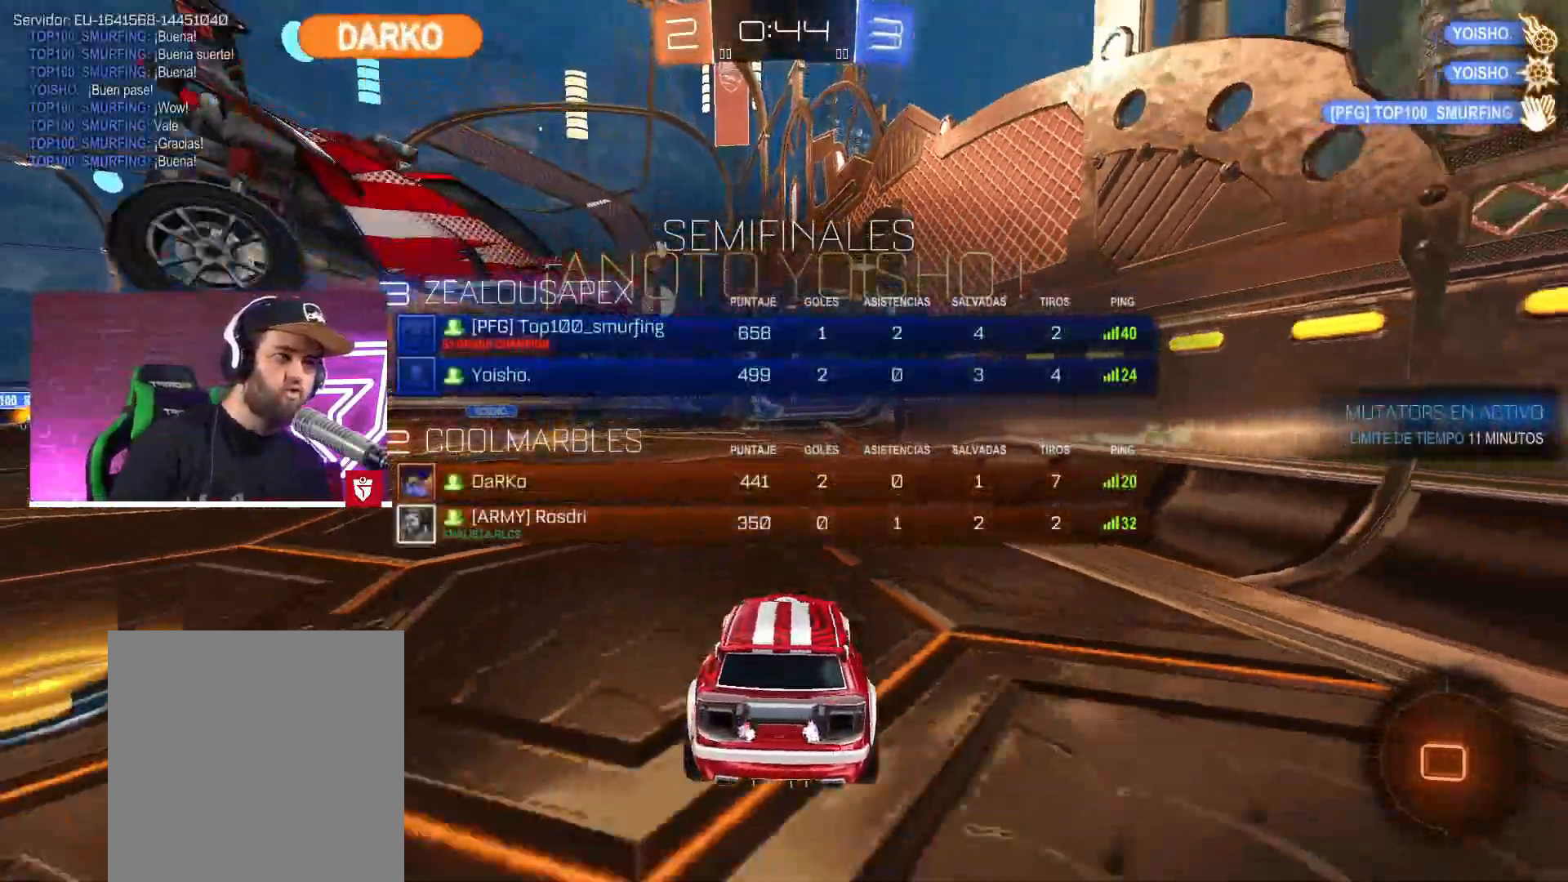
{"buttons": [], "left_stick": "up", "right_stick": "center", "events": [[33, "left_stick", "center"], [83, "CIRCLE", "up"], [217, "left_stick", "down"], [233, "SQUARE", "down"], [333, "SQUARE", "up"], [383, "SQUARE", "down"], [450, "L2", "up"], [467, "SQUARE", "up"], [467, "left_stick", "up"]]}
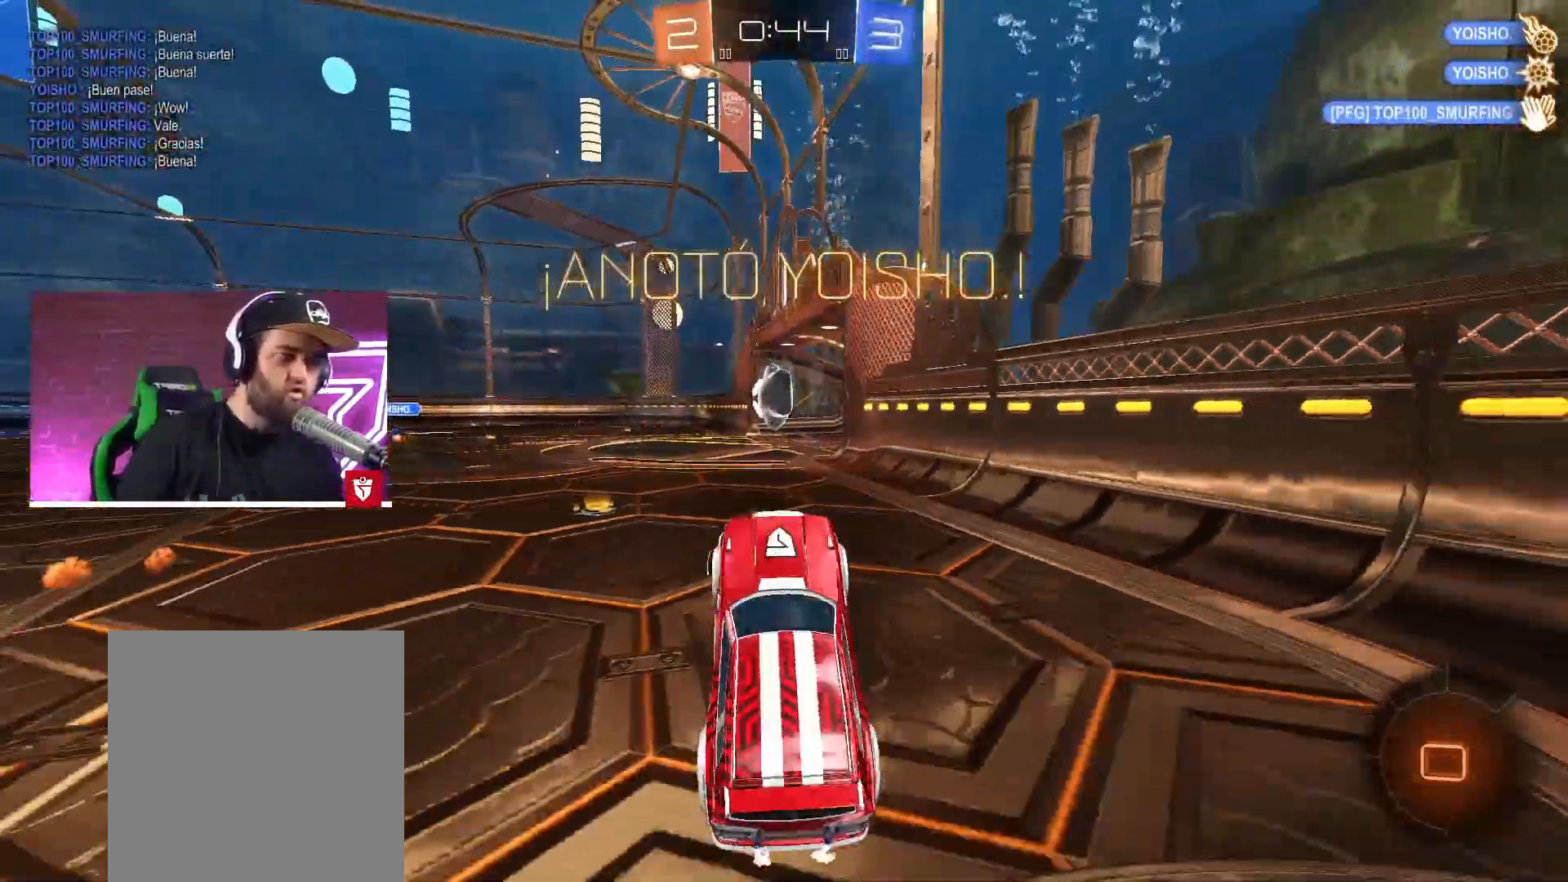
{"buttons": ["CIRCLE", "L1"], "left_stick": "up-right", "right_stick": "center", "events": [[33, "CIRCLE", "down"], [133, "L1", "down"], [150, "left_stick", "up-right"]]}
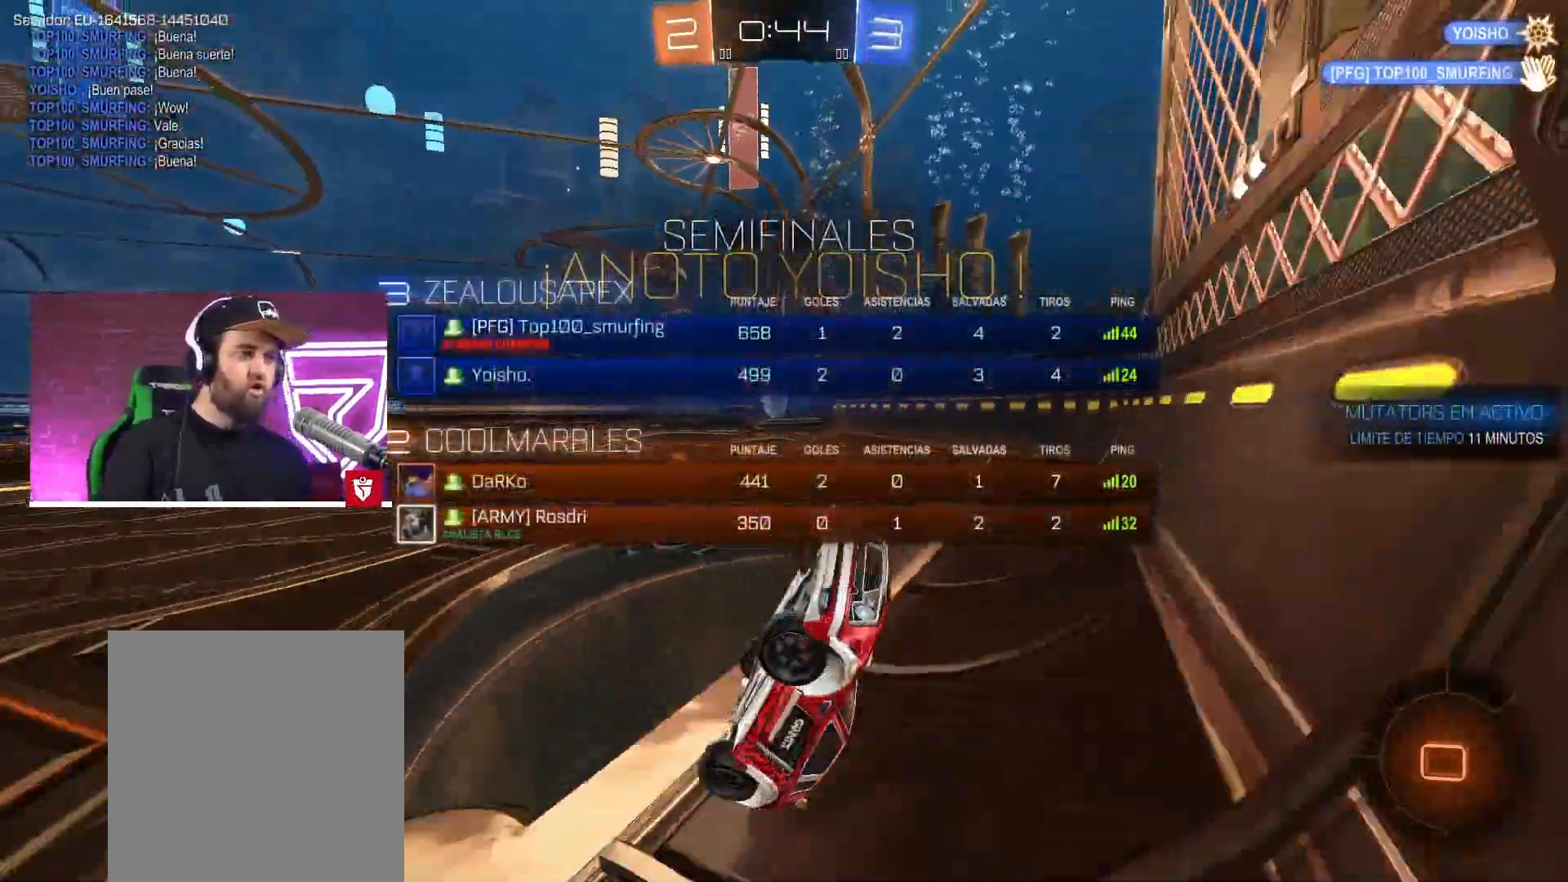
{"buttons": ["R2"], "left_stick": "left", "right_stick": "center", "events": [[150, "R2", "down"], [167, "L1", "up"], [183, "CIRCLE", "up"], [233, "left_stick", "center"], [467, "left_stick", "left"]]}